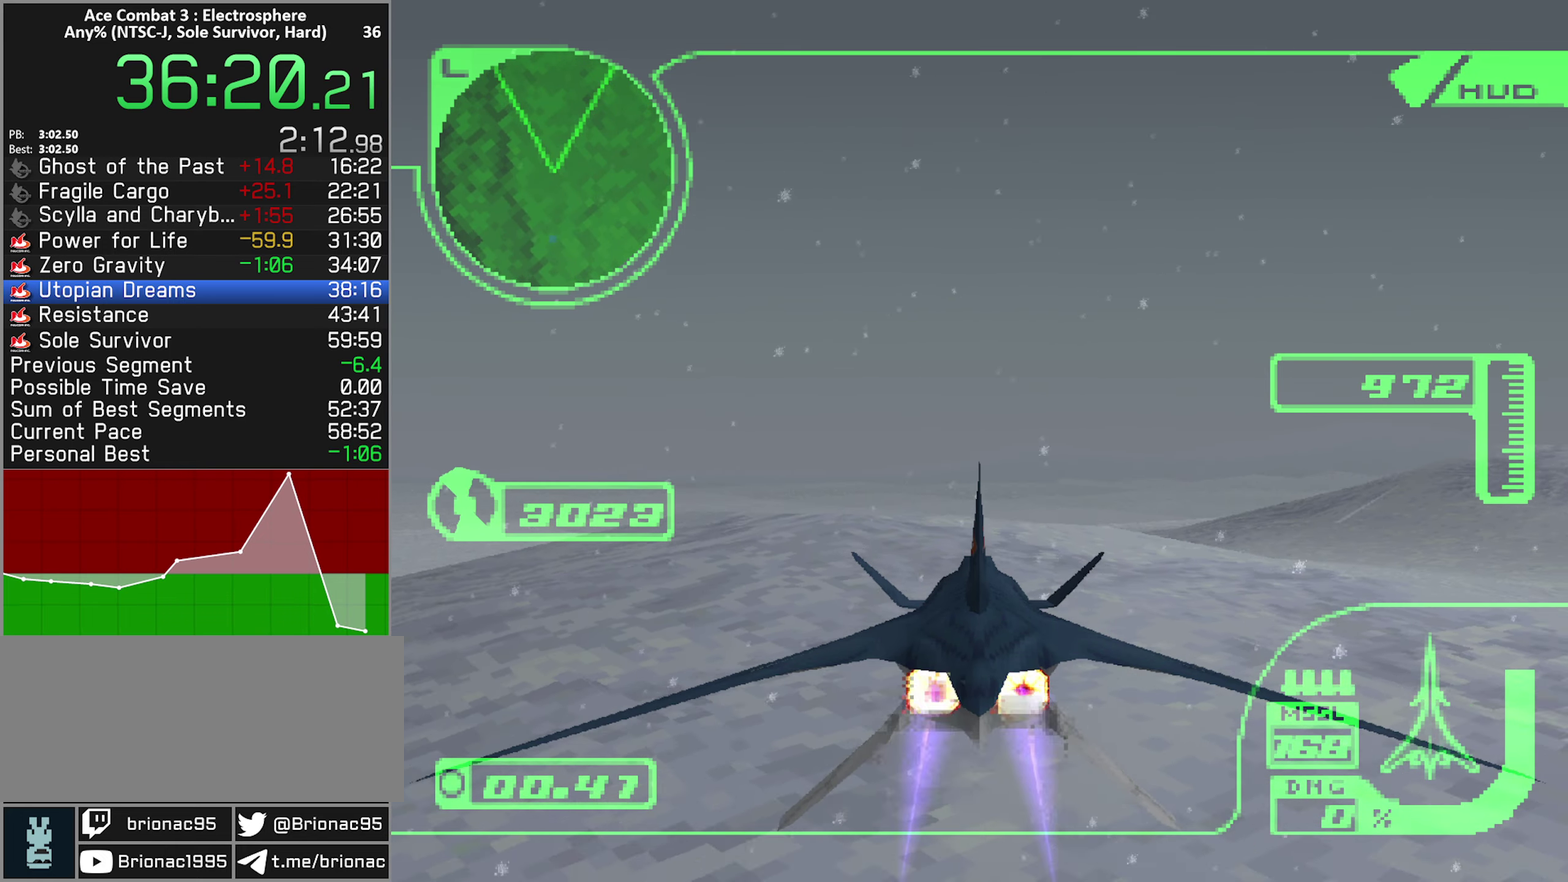
Gameplay with a controller (Xbox layout); each line is a JSON object with the inputs held at the frame after it. "events" lists button and stick changes between this image and that frame as [ms after this image, input, new state], when the widget could be followed in between. Not read: L3 R3.
{"buttons": ["R2"], "left_stick": "center", "right_stick": "center", "events": [[167, "left_stick", "down"], [317, "left_stick", "center"]]}
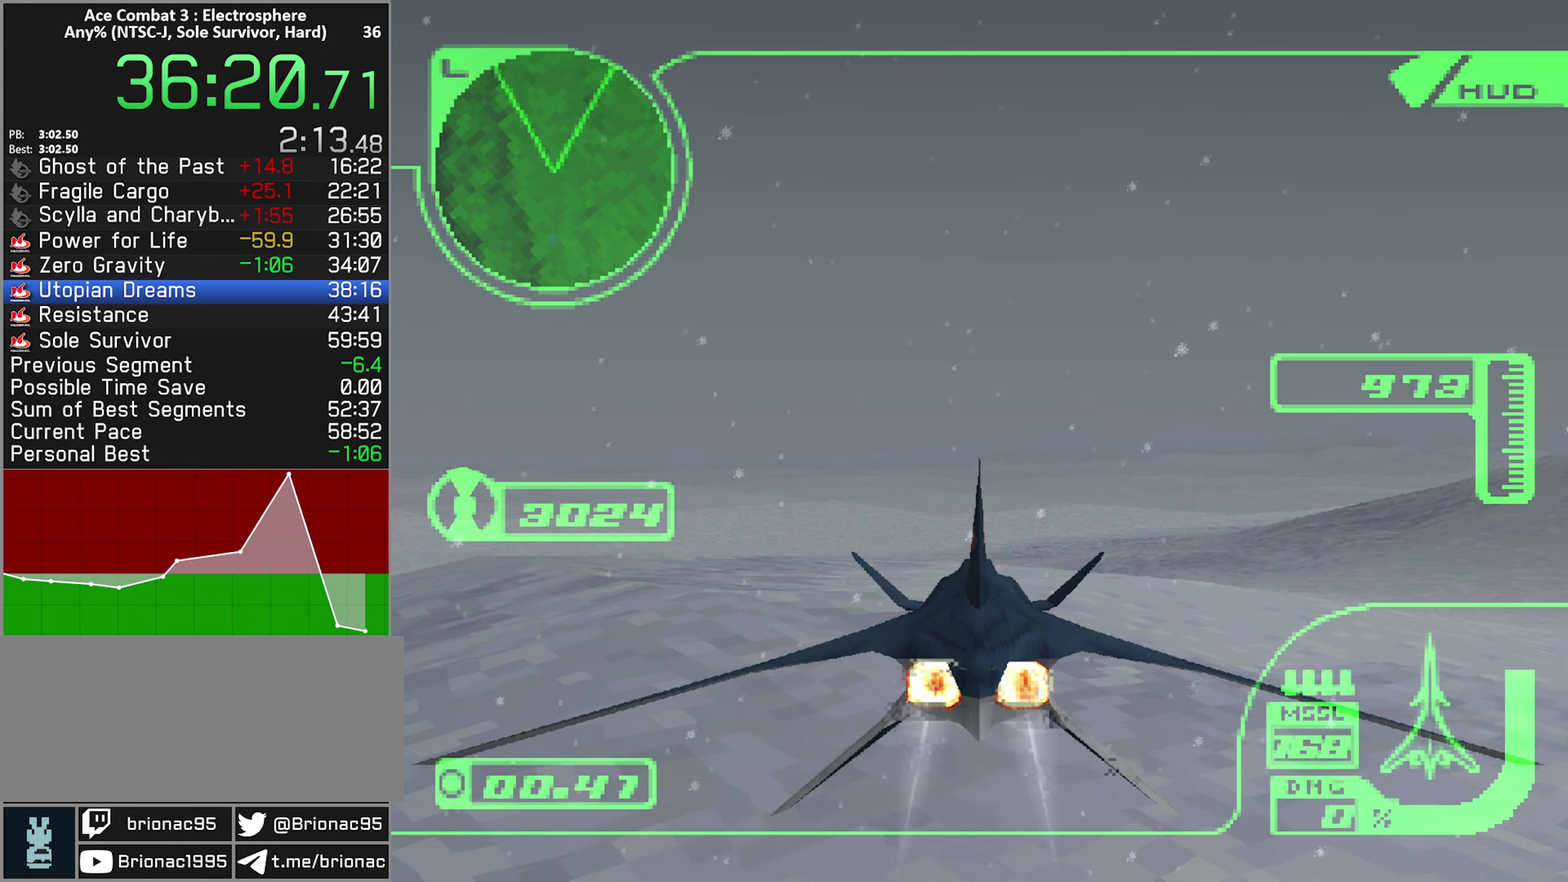
{"buttons": ["X", "R2"], "left_stick": "center", "right_stick": "center", "events": [[167, "X", "down"]]}
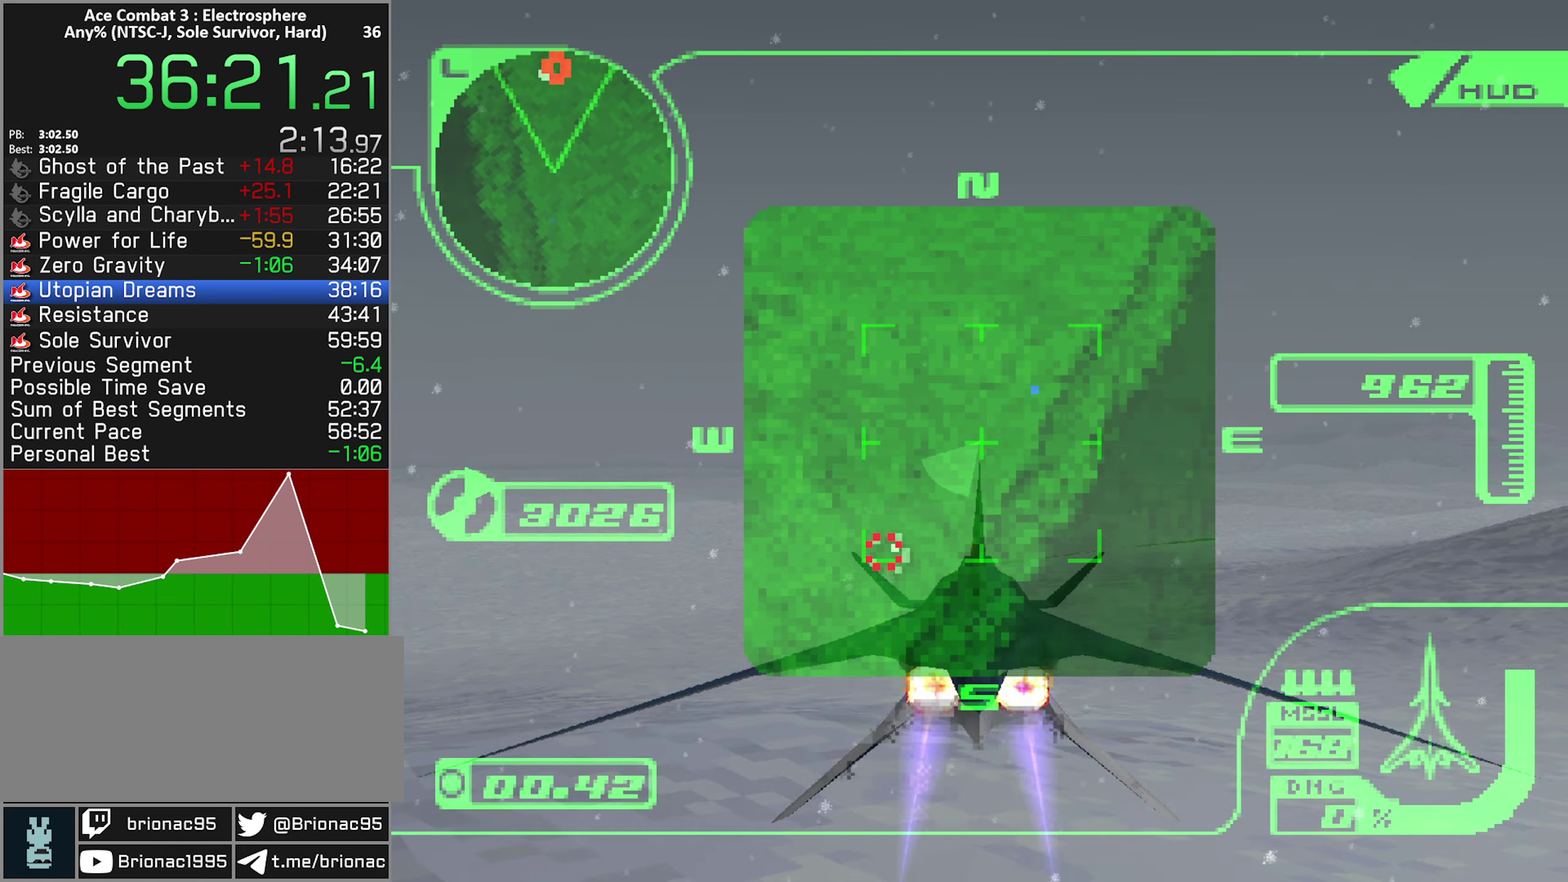
{"buttons": ["R2"], "left_stick": "center", "right_stick": "center", "events": [[183, "left_stick", "down"], [350, "left_stick", "center"], [417, "X", "up"]]}
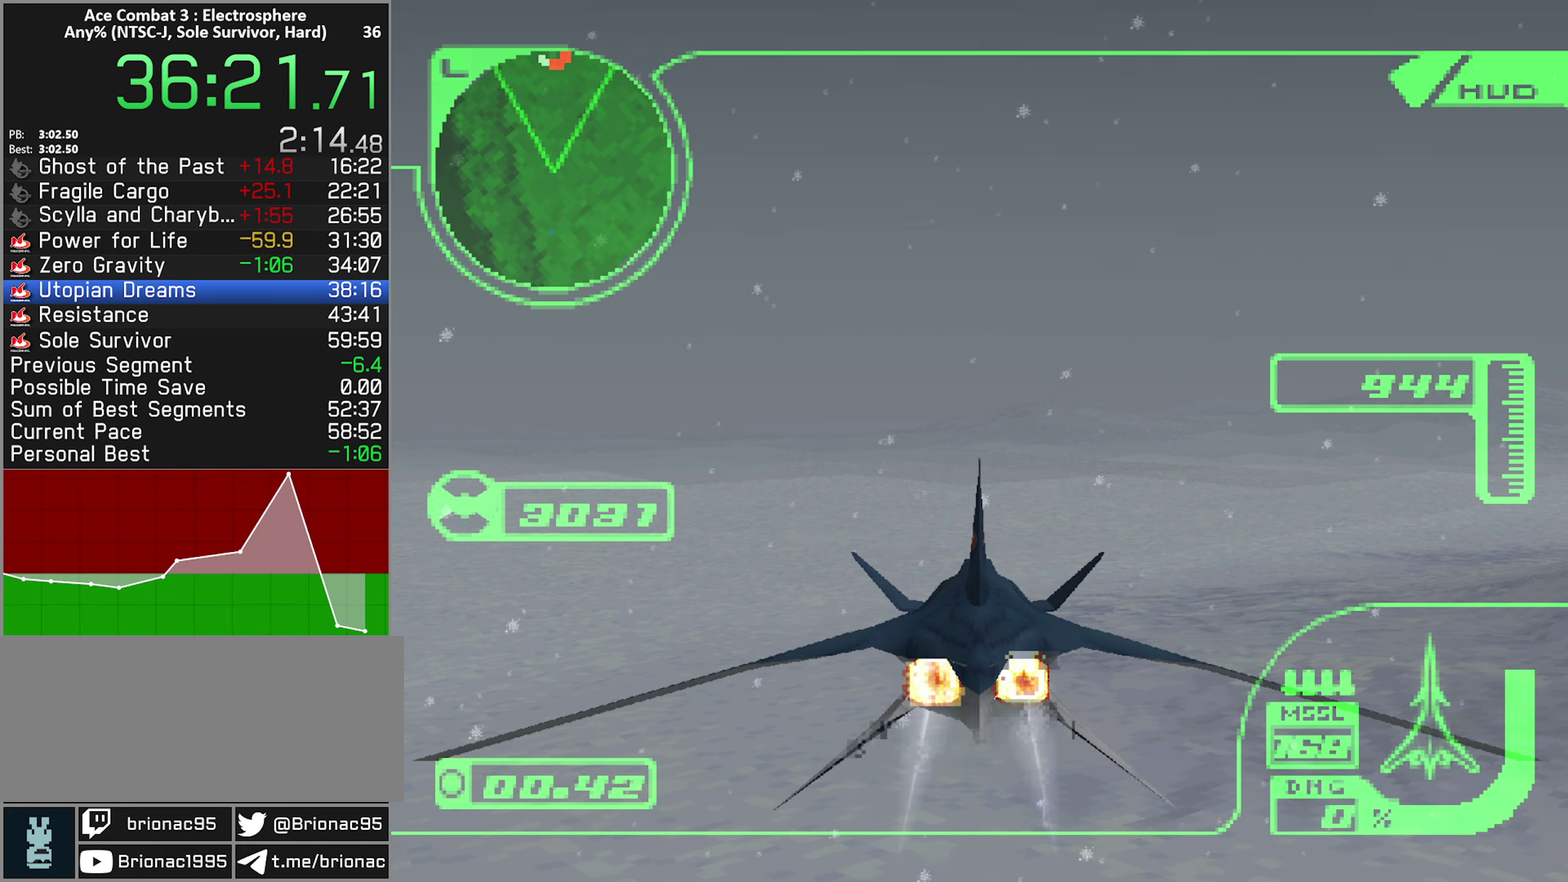
{"buttons": ["R2"], "left_stick": "up", "right_stick": "center", "events": [[467, "left_stick", "up"]]}
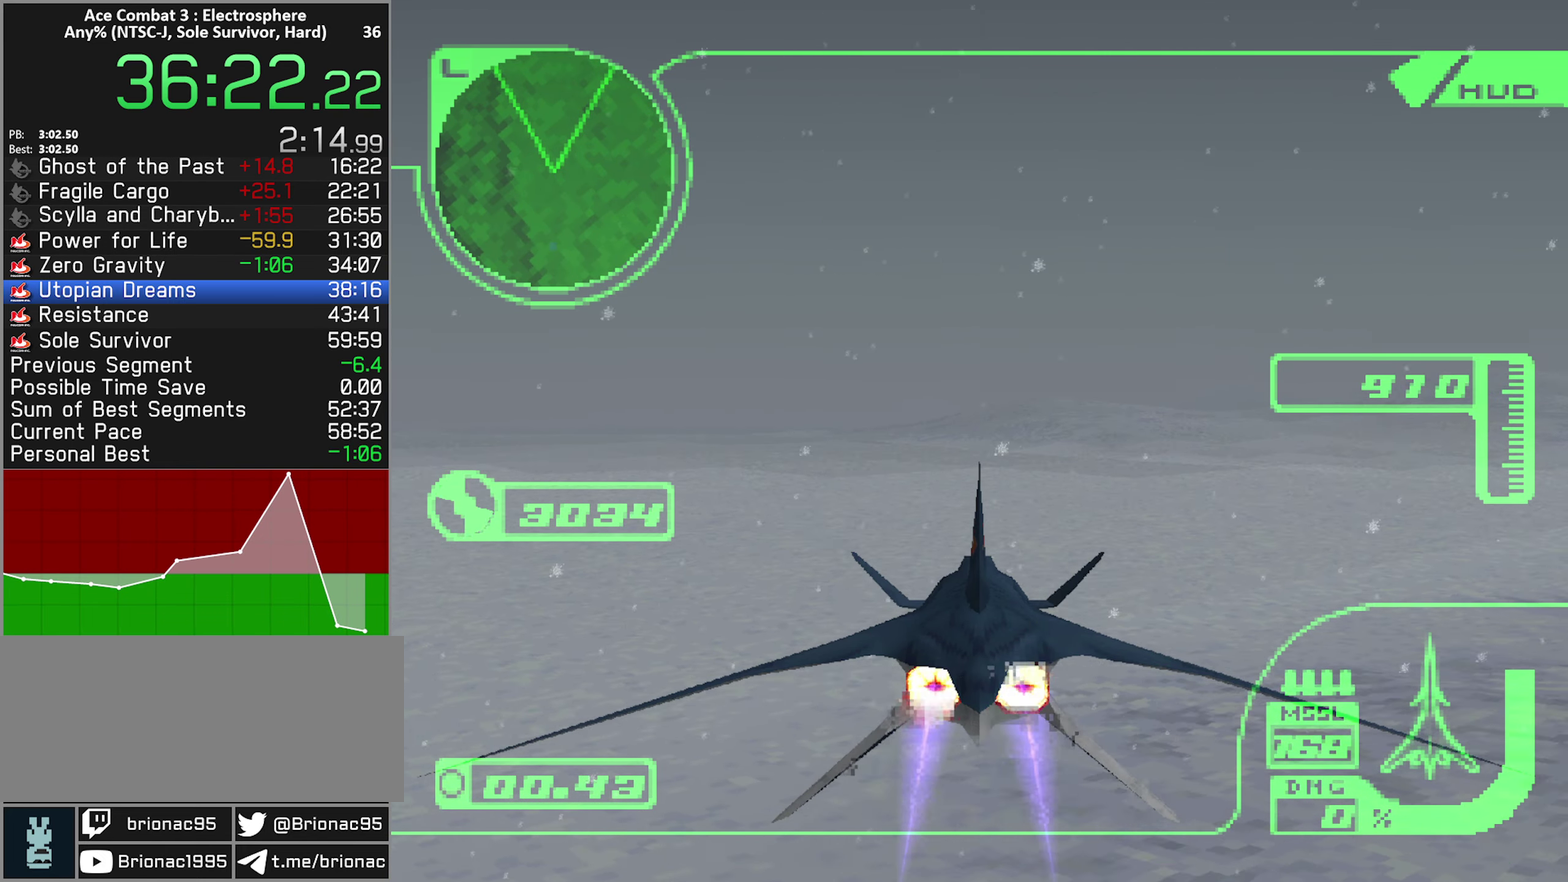
{"buttons": ["X", "R2"], "left_stick": "up", "right_stick": "center", "events": [[100, "left_stick", "center"], [233, "left_stick", "up"], [350, "left_stick", "center"], [433, "X", "down"], [483, "left_stick", "up"]]}
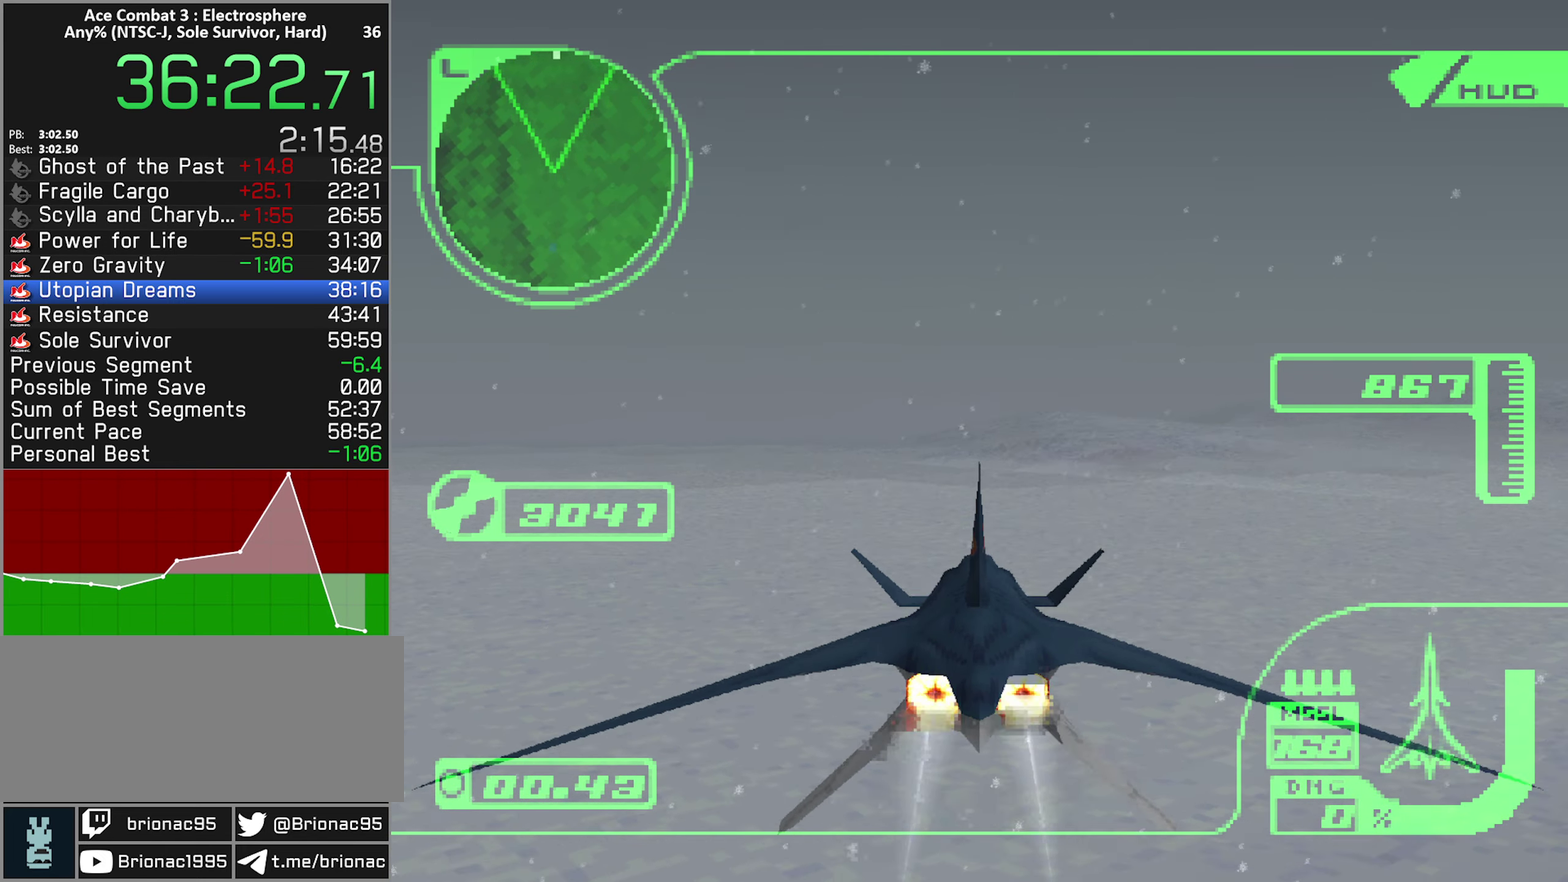
{"buttons": ["X", "R2"], "left_stick": "center", "right_stick": "center", "events": [[100, "left_stick", "center"], [233, "left_stick", "up"], [383, "left_stick", "center"]]}
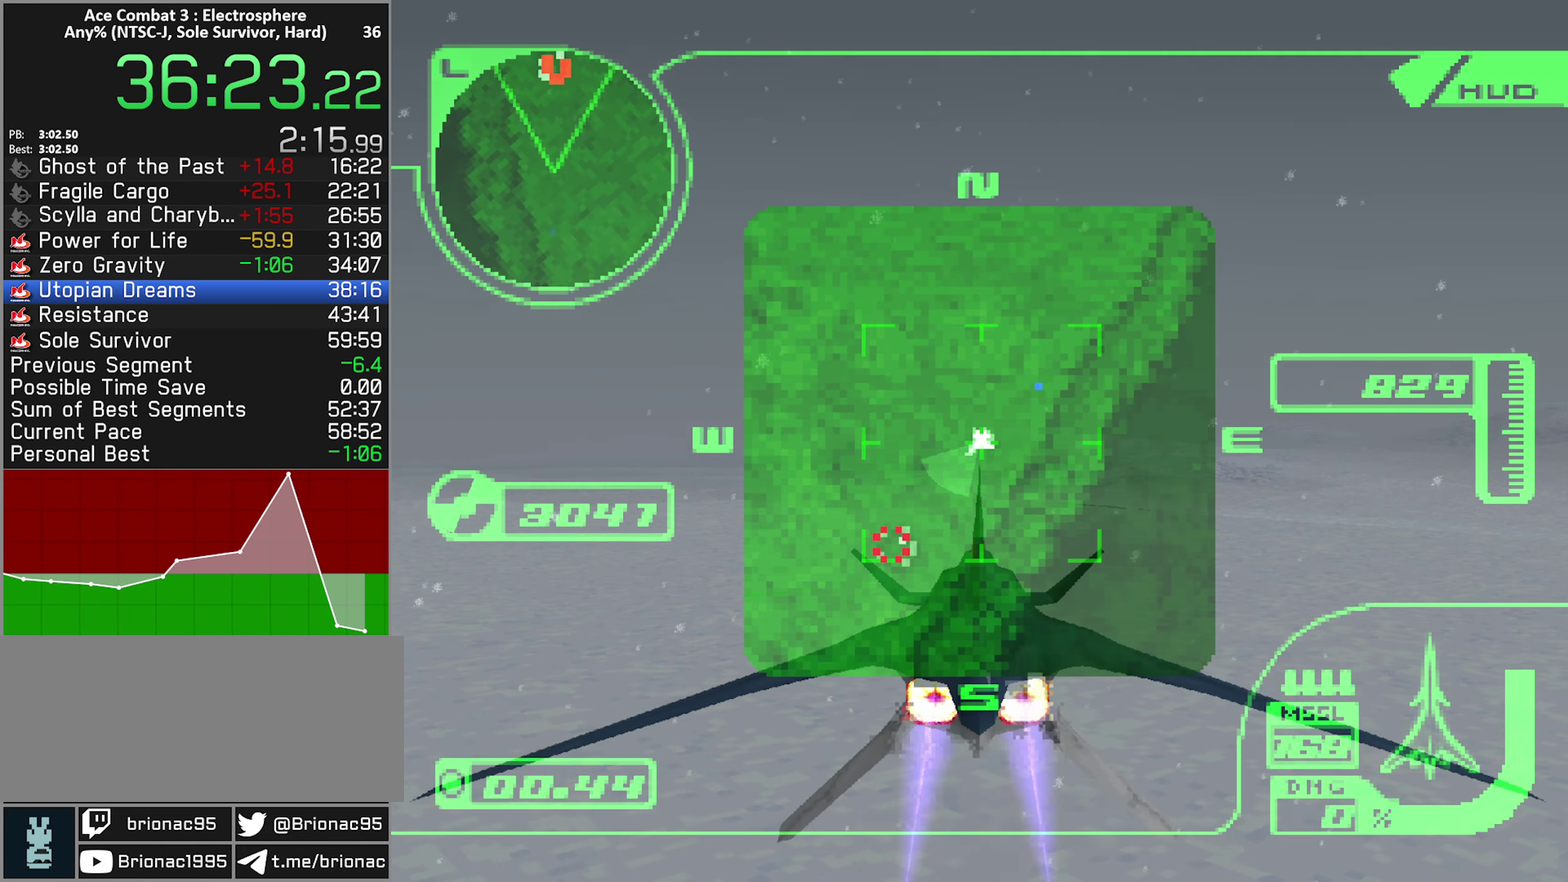
{"buttons": ["R2"], "left_stick": "center", "right_stick": "center", "events": [[17, "left_stick", "up"], [133, "left_stick", "center"], [283, "left_stick", "up"], [400, "left_stick", "center"], [467, "X", "up"]]}
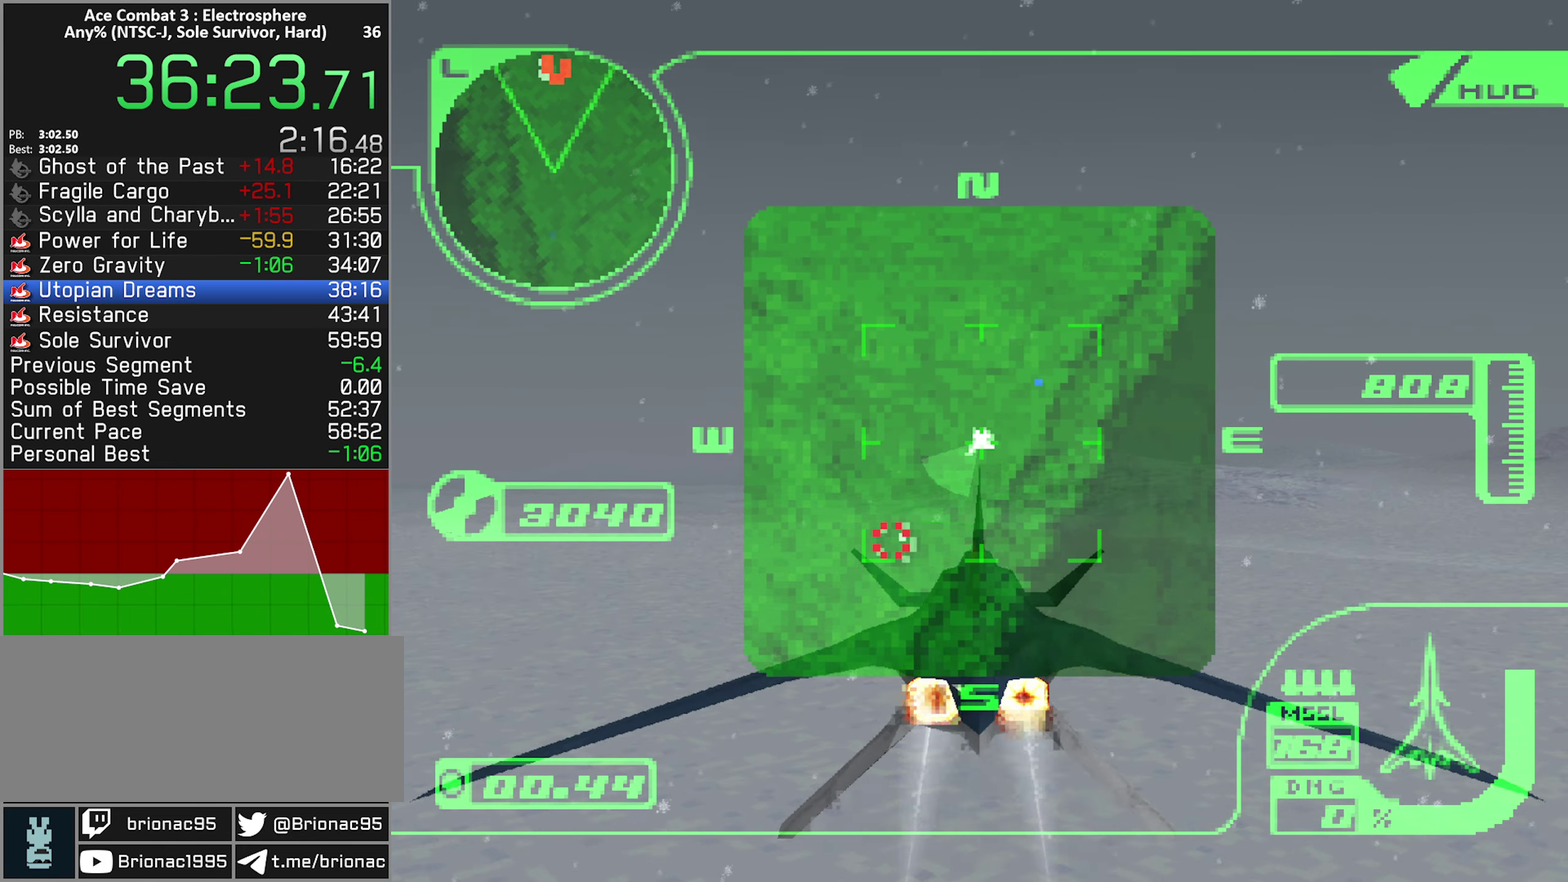
{"buttons": ["R2"], "left_stick": "up", "right_stick": "center", "events": [[33, "left_stick", "up"], [117, "left_stick", "center"], [267, "left_stick", "up"], [384, "left_stick", "center"], [484, "left_stick", "up"]]}
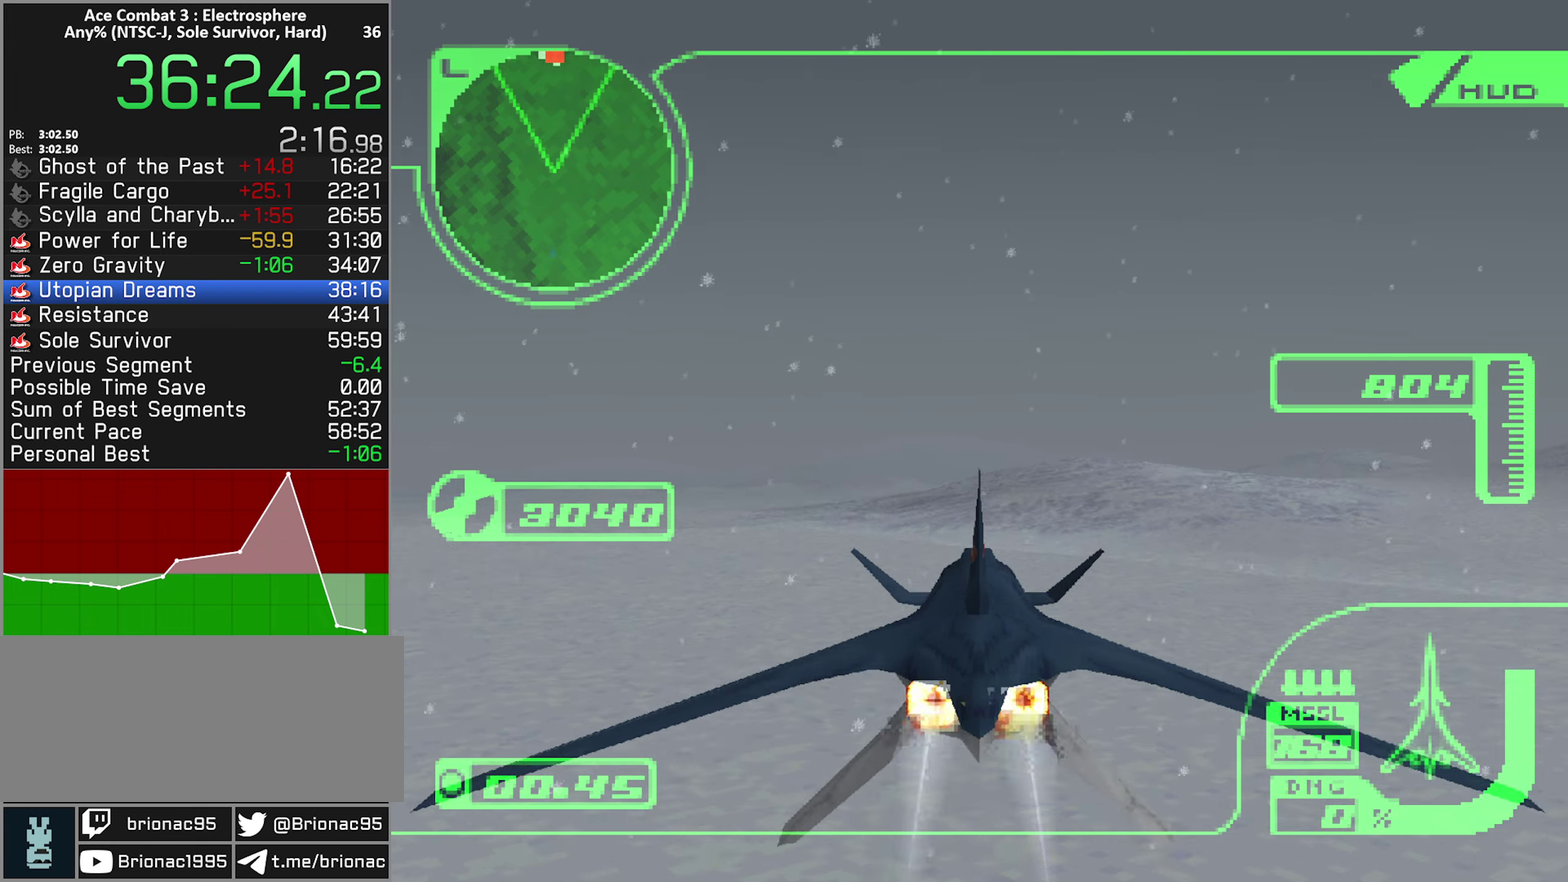
{"buttons": ["R2"], "left_stick": "center", "right_stick": "center", "events": [[100, "left_stick", "center"]]}
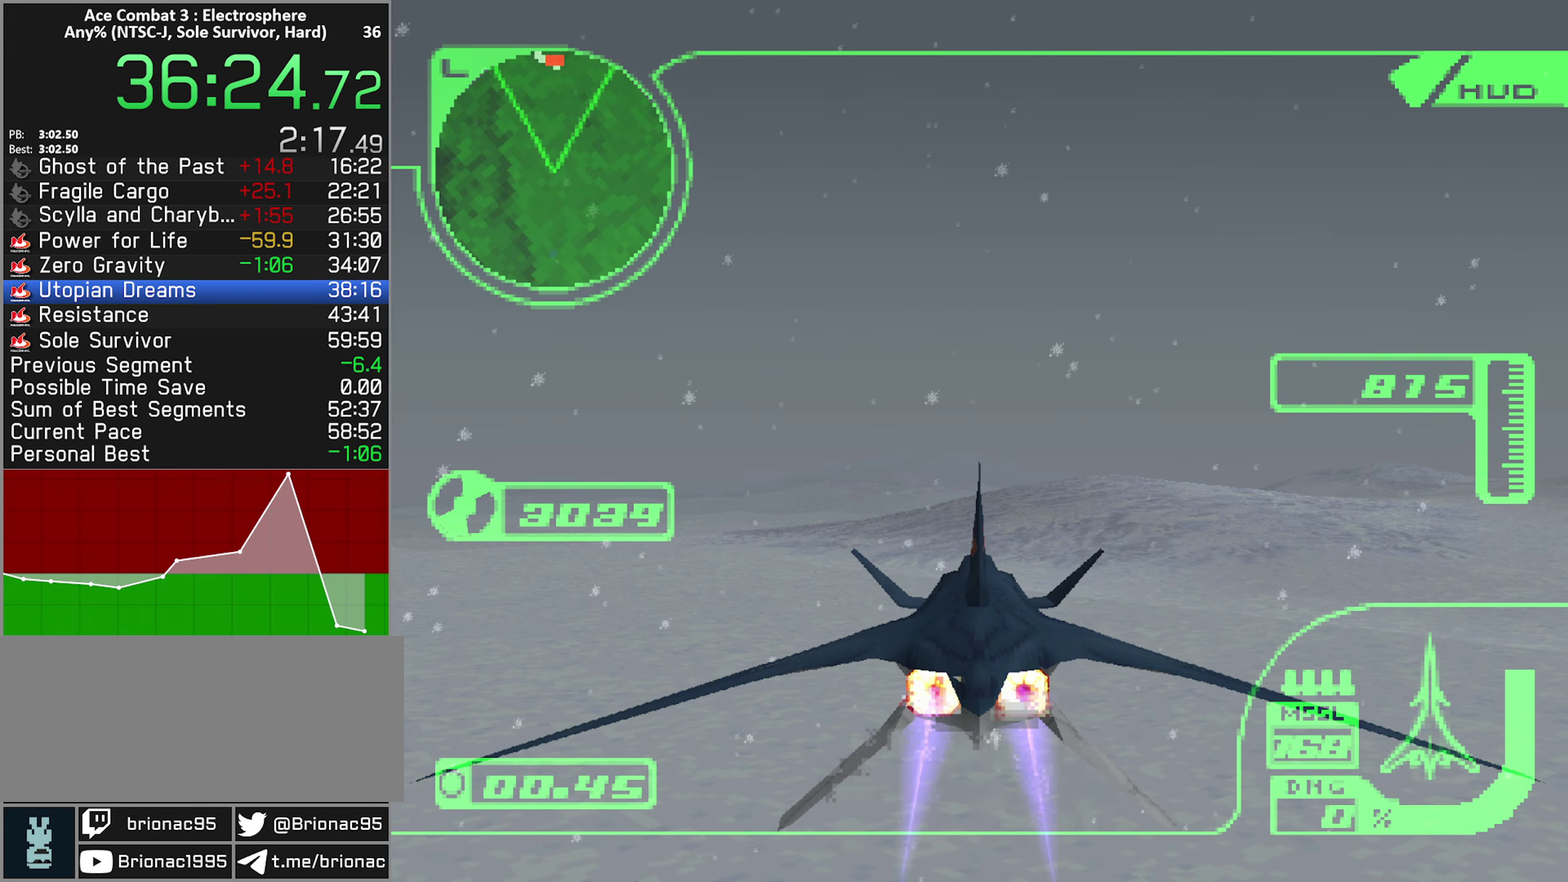
{"buttons": ["X", "R2"], "left_stick": "center", "right_stick": "center", "events": [[17, "X", "down"]]}
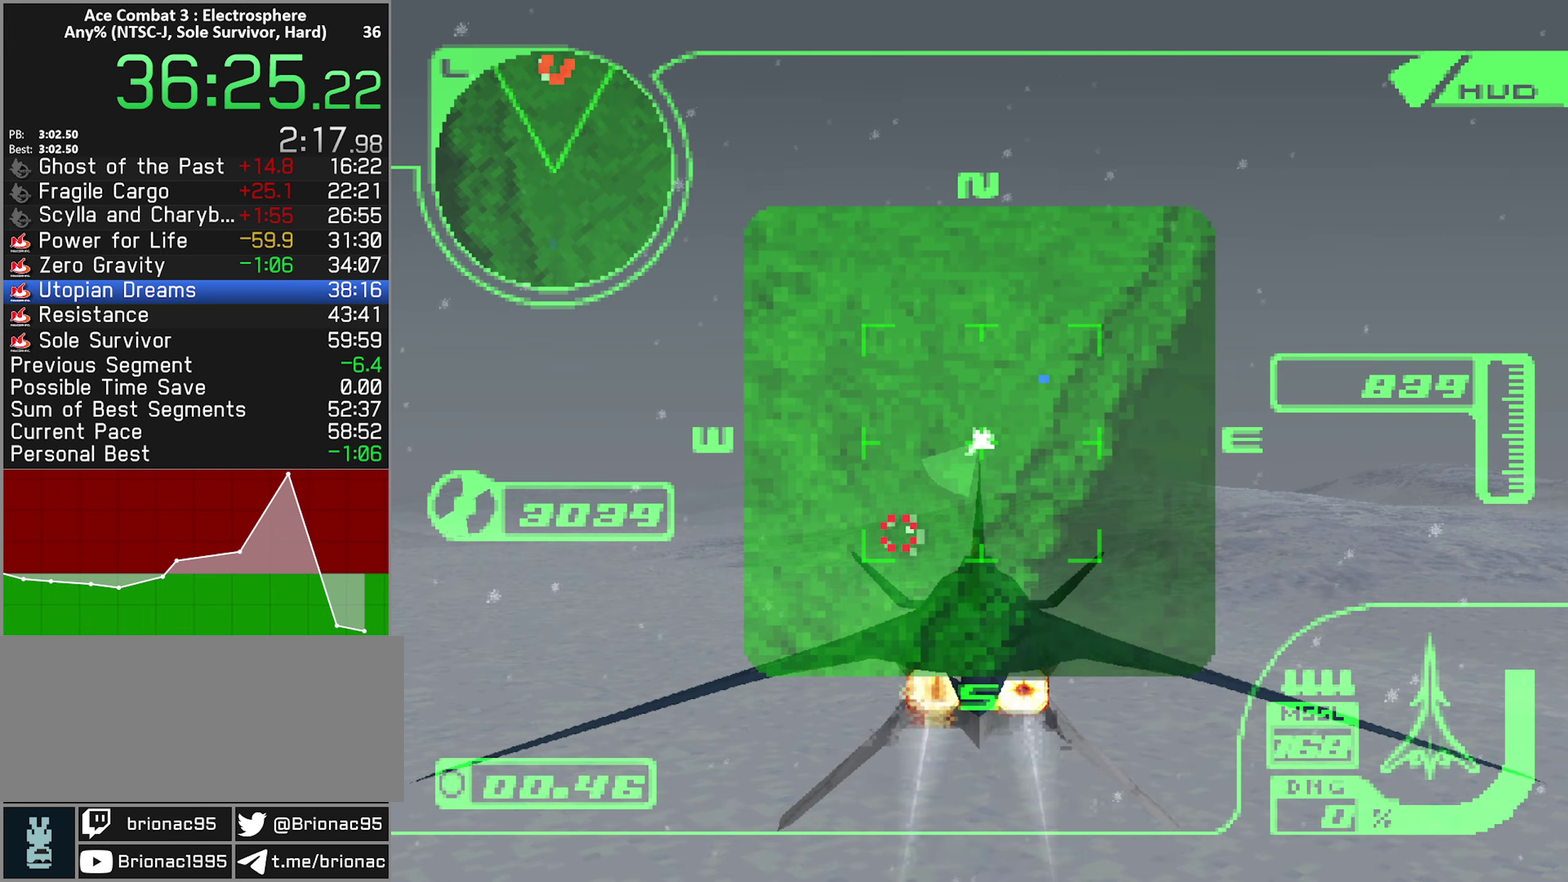
{"buttons": ["X", "R2"], "left_stick": "center", "right_stick": "center", "events": []}
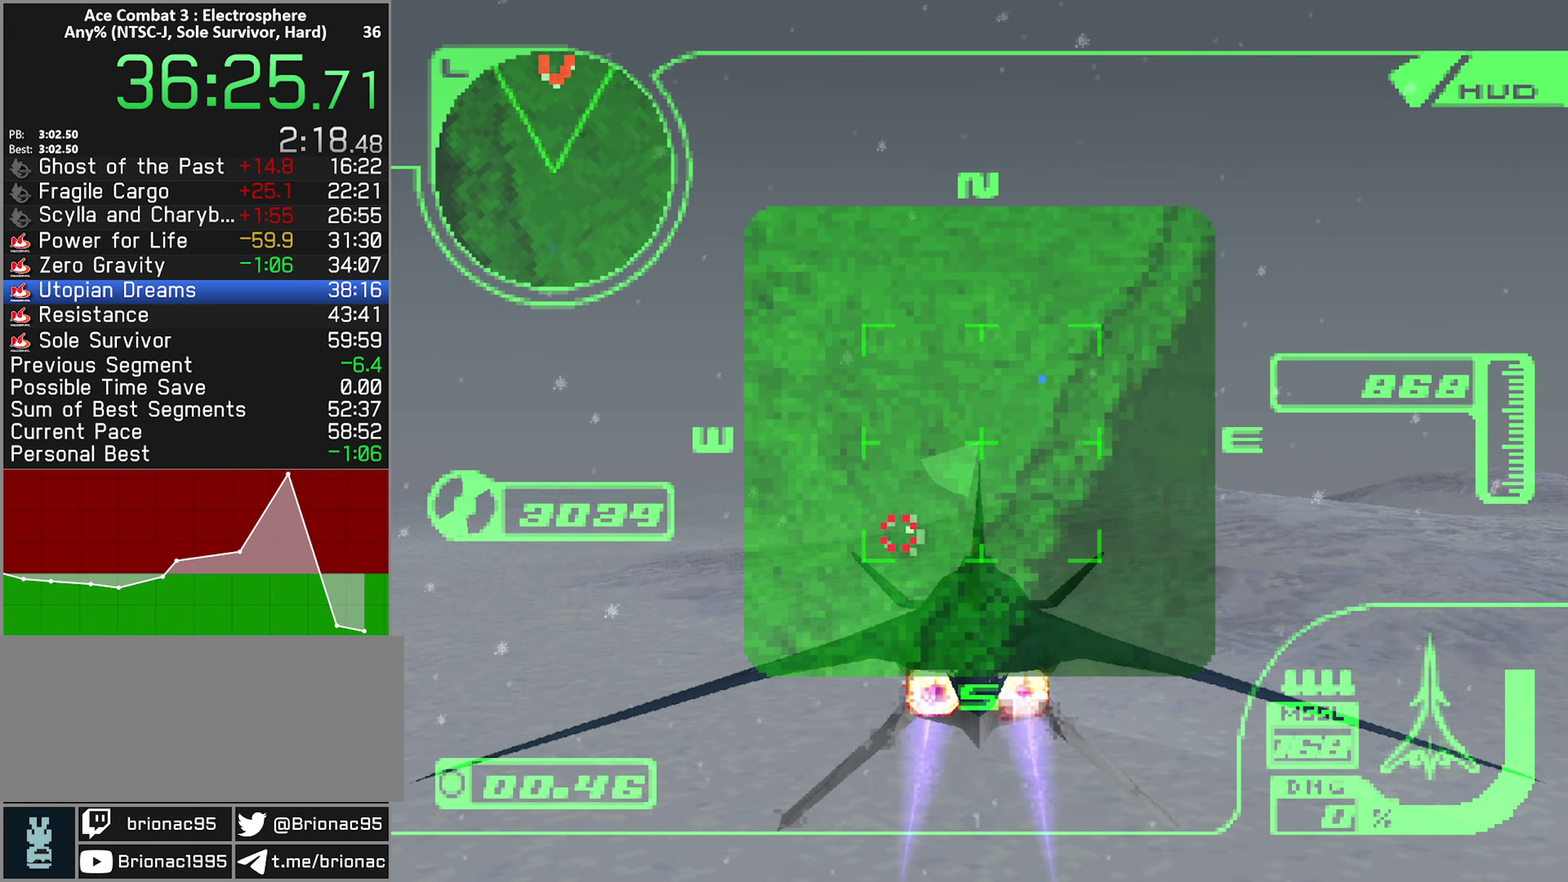
{"buttons": ["X", "R2"], "left_stick": "down", "right_stick": "center", "events": [[500, "left_stick", "down"]]}
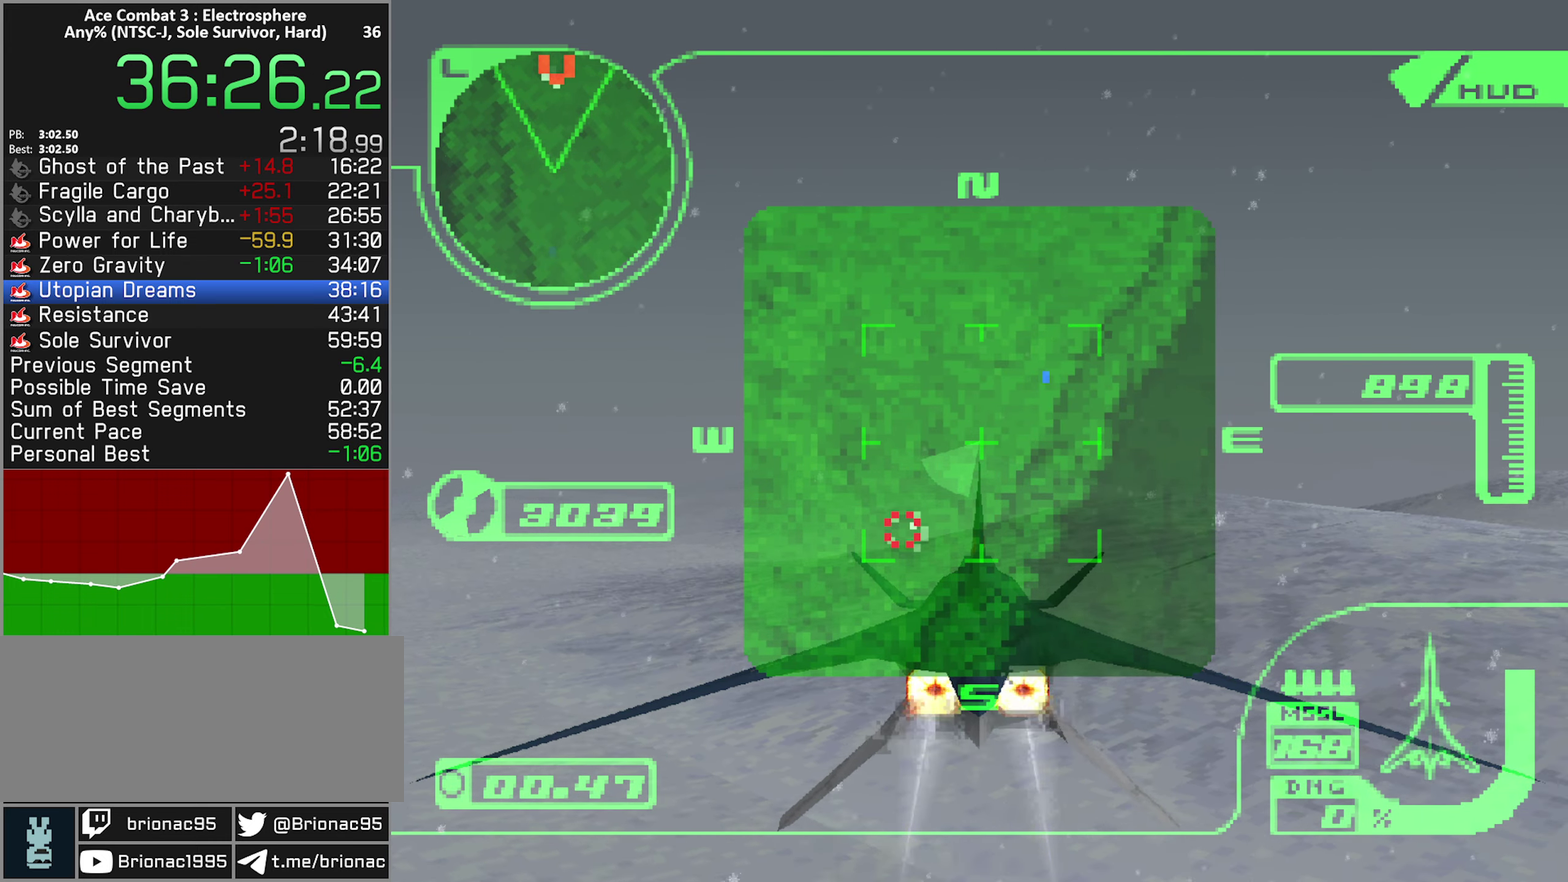
{"buttons": ["R2"], "left_stick": "center", "right_stick": "center", "events": [[134, "left_stick", "center"], [250, "X", "up"], [284, "left_stick", "down"], [434, "left_stick", "center"]]}
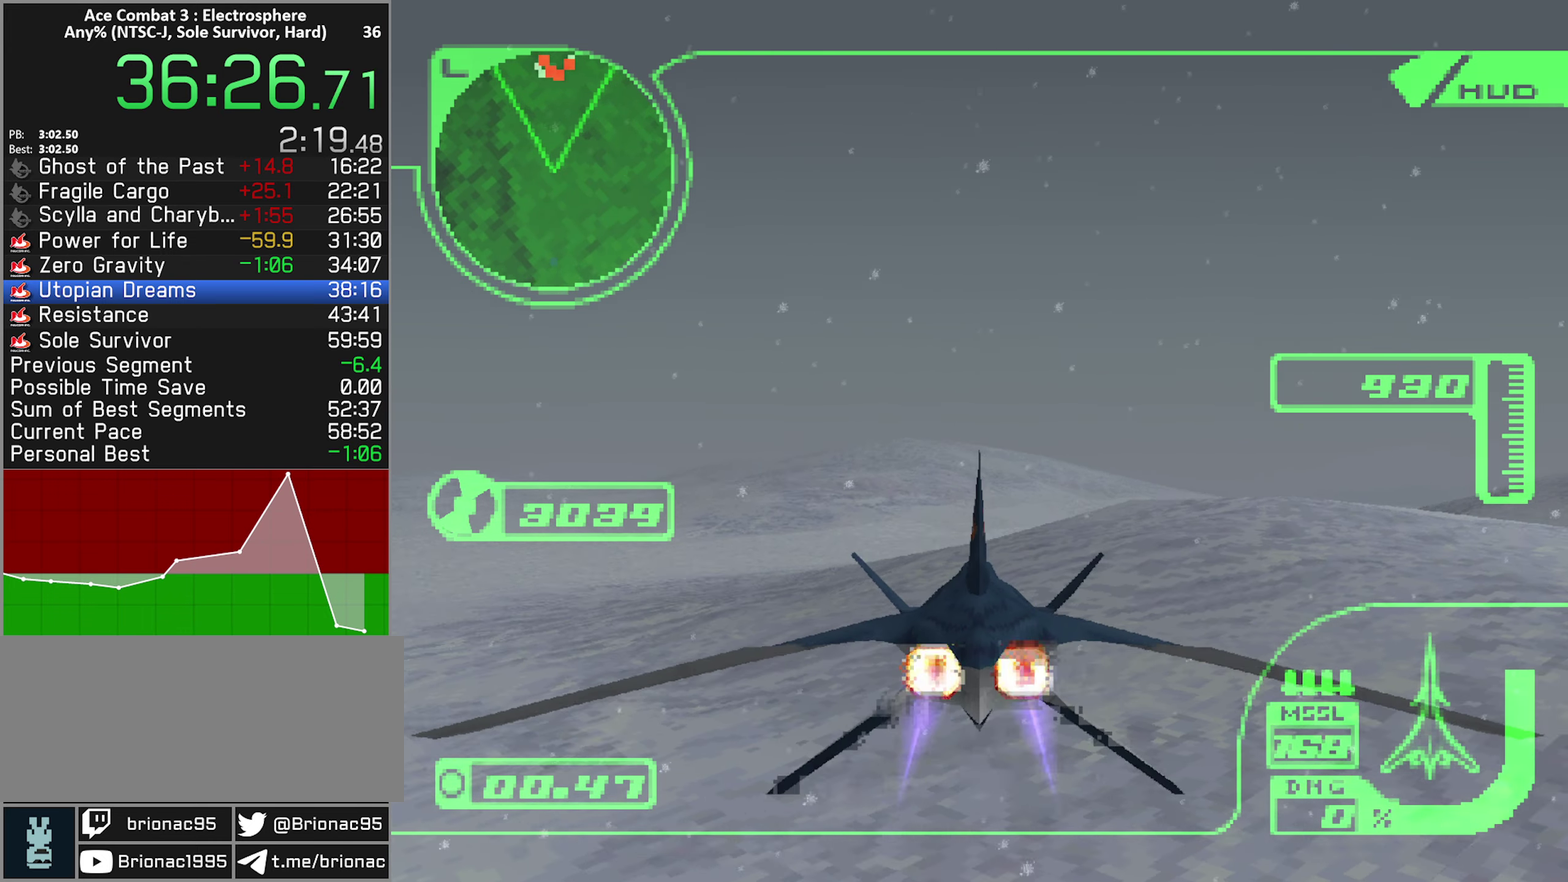
{"buttons": ["R2"], "left_stick": "center", "right_stick": "center", "events": []}
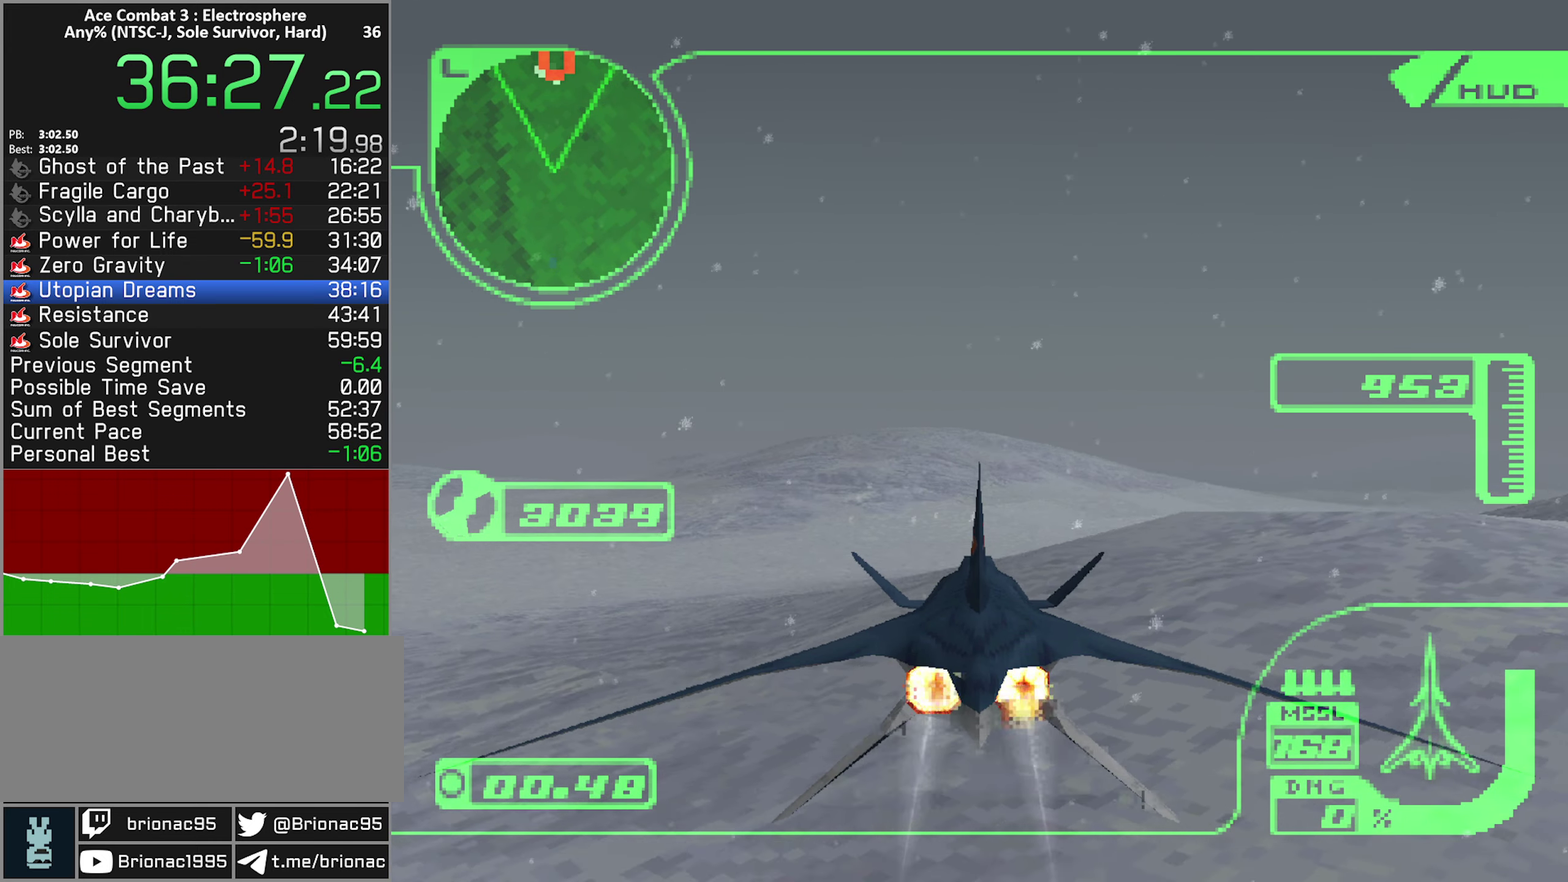
{"buttons": ["R2"], "left_stick": "center", "right_stick": "center", "events": [[17, "left_stick", "up"], [150, "left_stick", "center"]]}
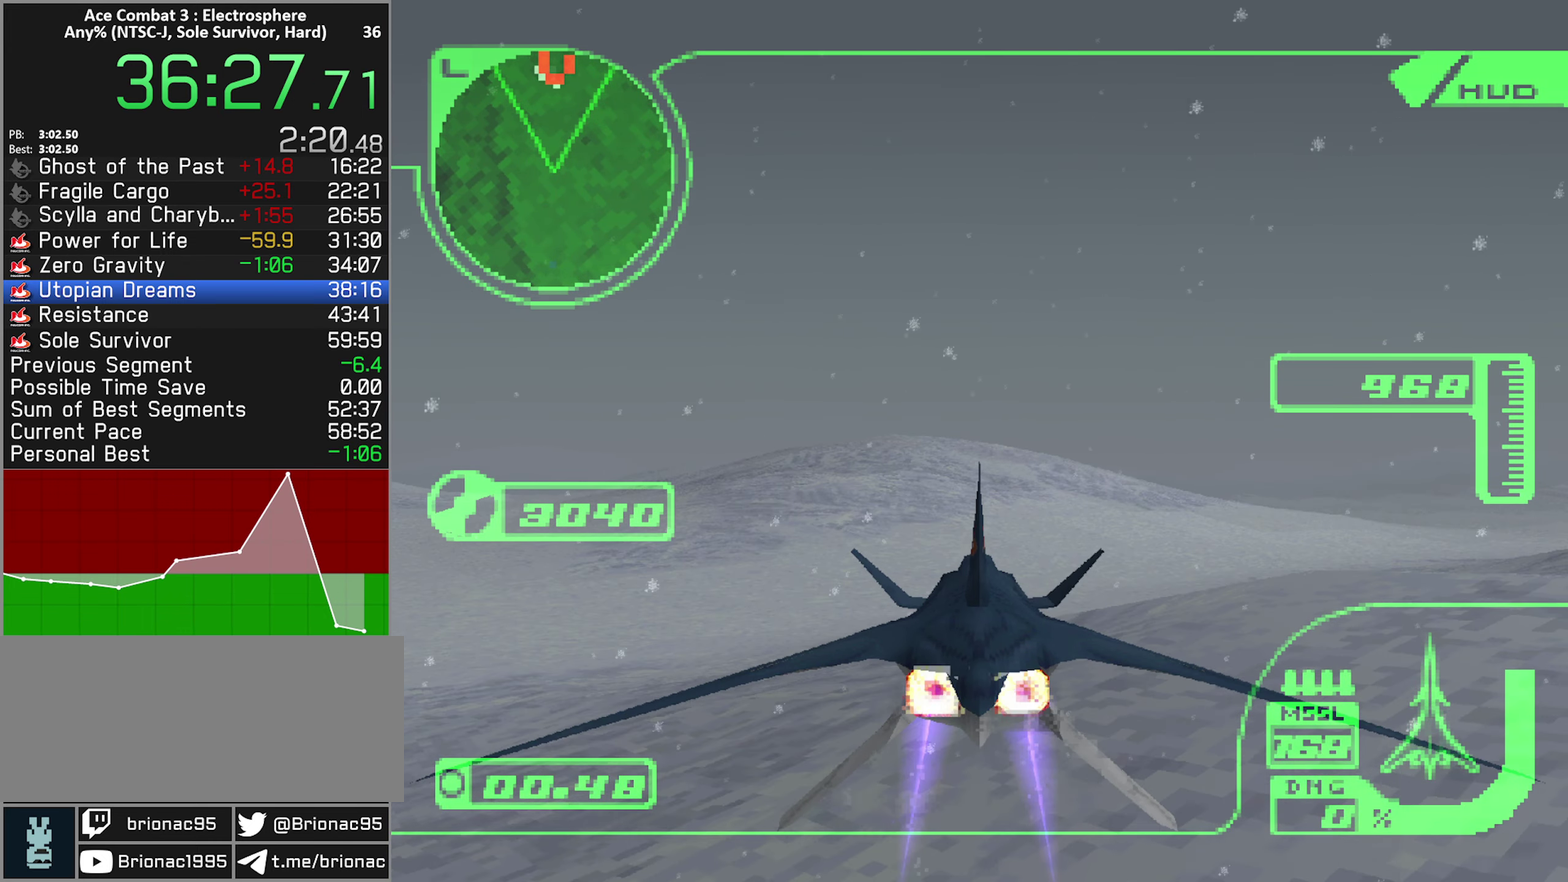
{"buttons": ["R2"], "left_stick": "center", "right_stick": "center", "events": []}
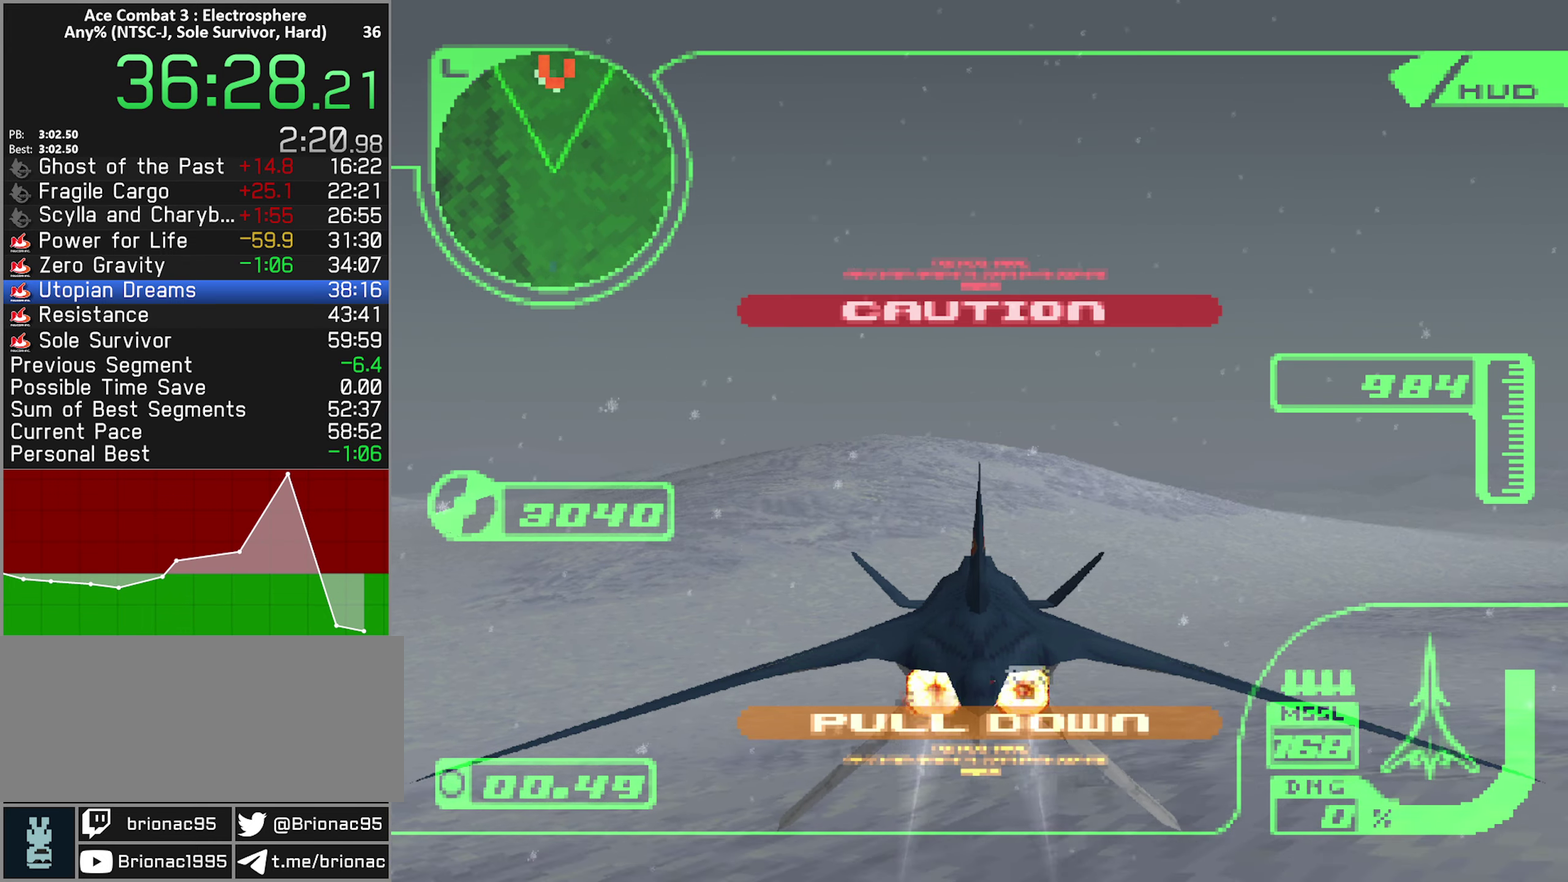
{"buttons": ["X", "R2"], "left_stick": "center", "right_stick": "center", "events": [[484, "X", "down"]]}
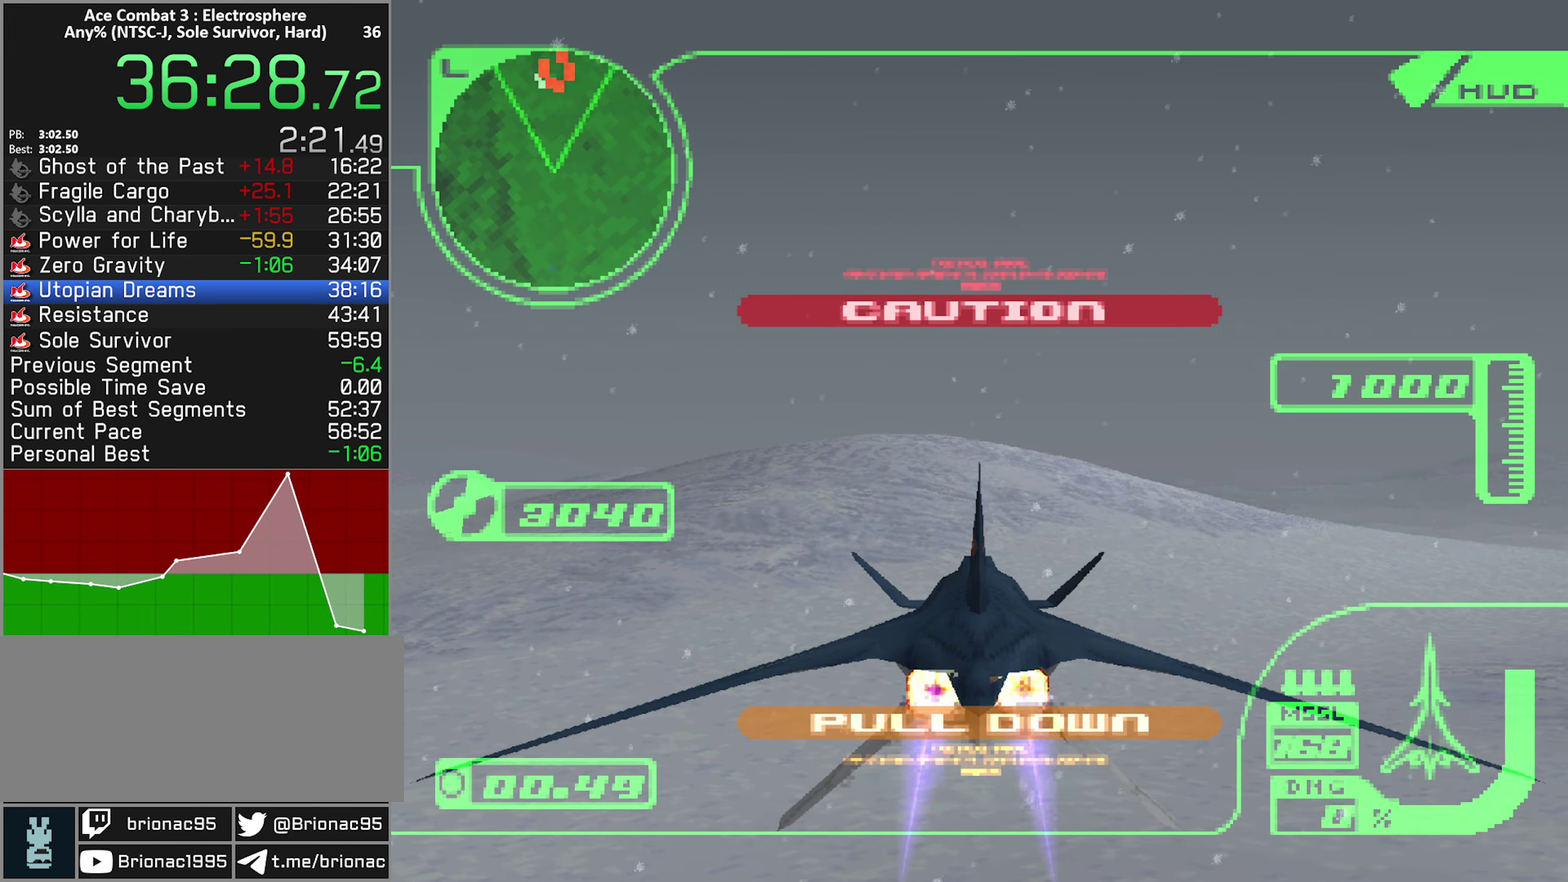
{"buttons": ["X", "R2"], "left_stick": "up", "right_stick": "center", "events": [[84, "left_stick", "up"], [234, "left_stick", "center"], [400, "left_stick", "up"]]}
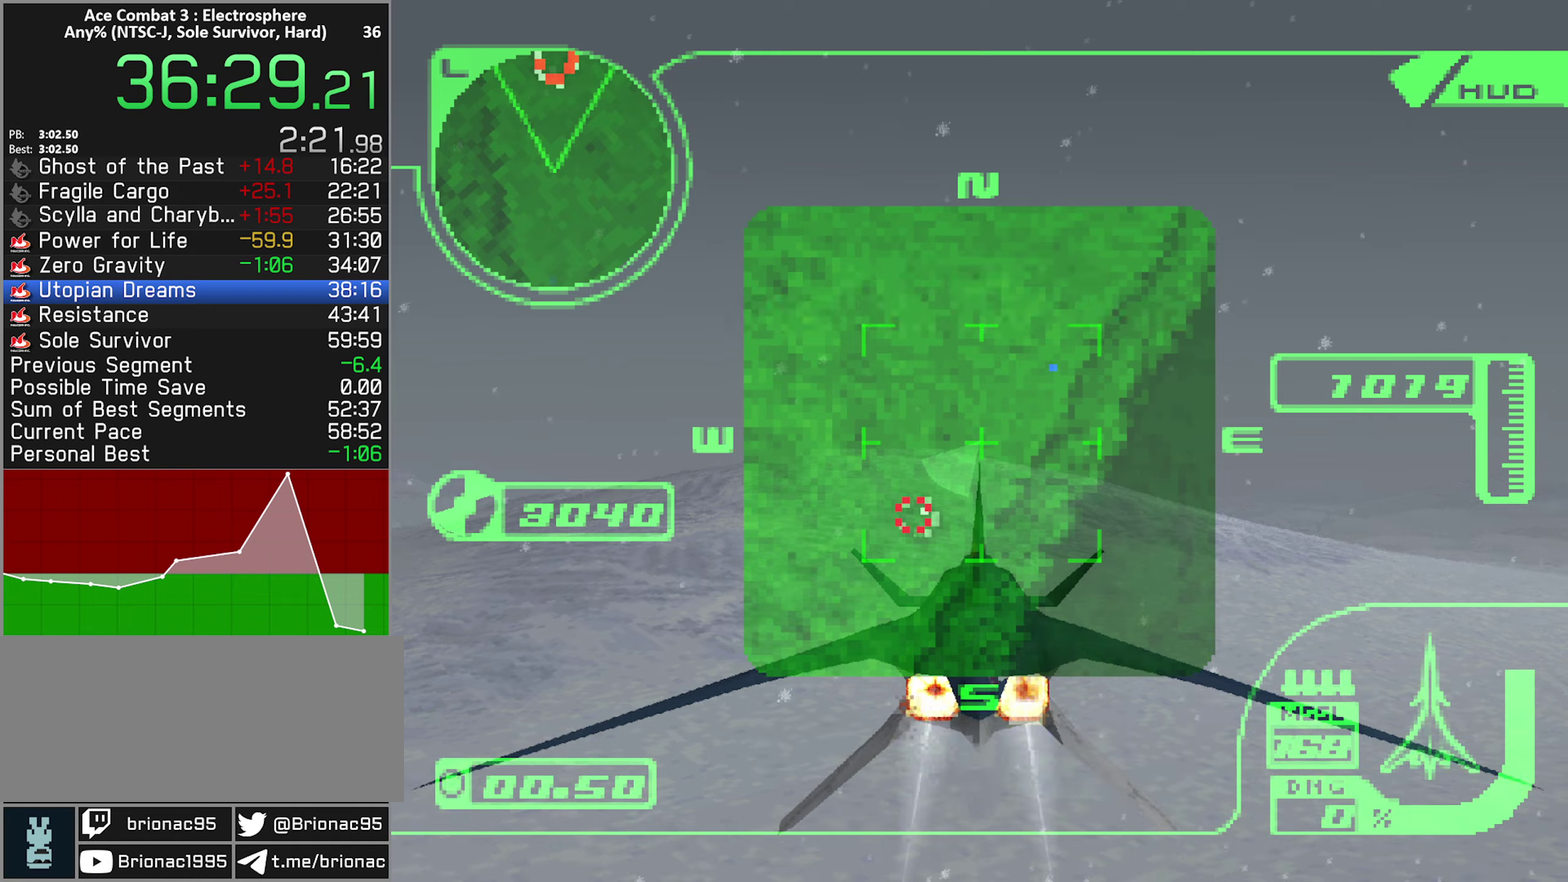
{"buttons": ["R2"], "left_stick": "center", "right_stick": "center", "events": [[33, "left_stick", "center"], [166, "X", "up"], [166, "left_stick", "up"], [300, "left_stick", "center"]]}
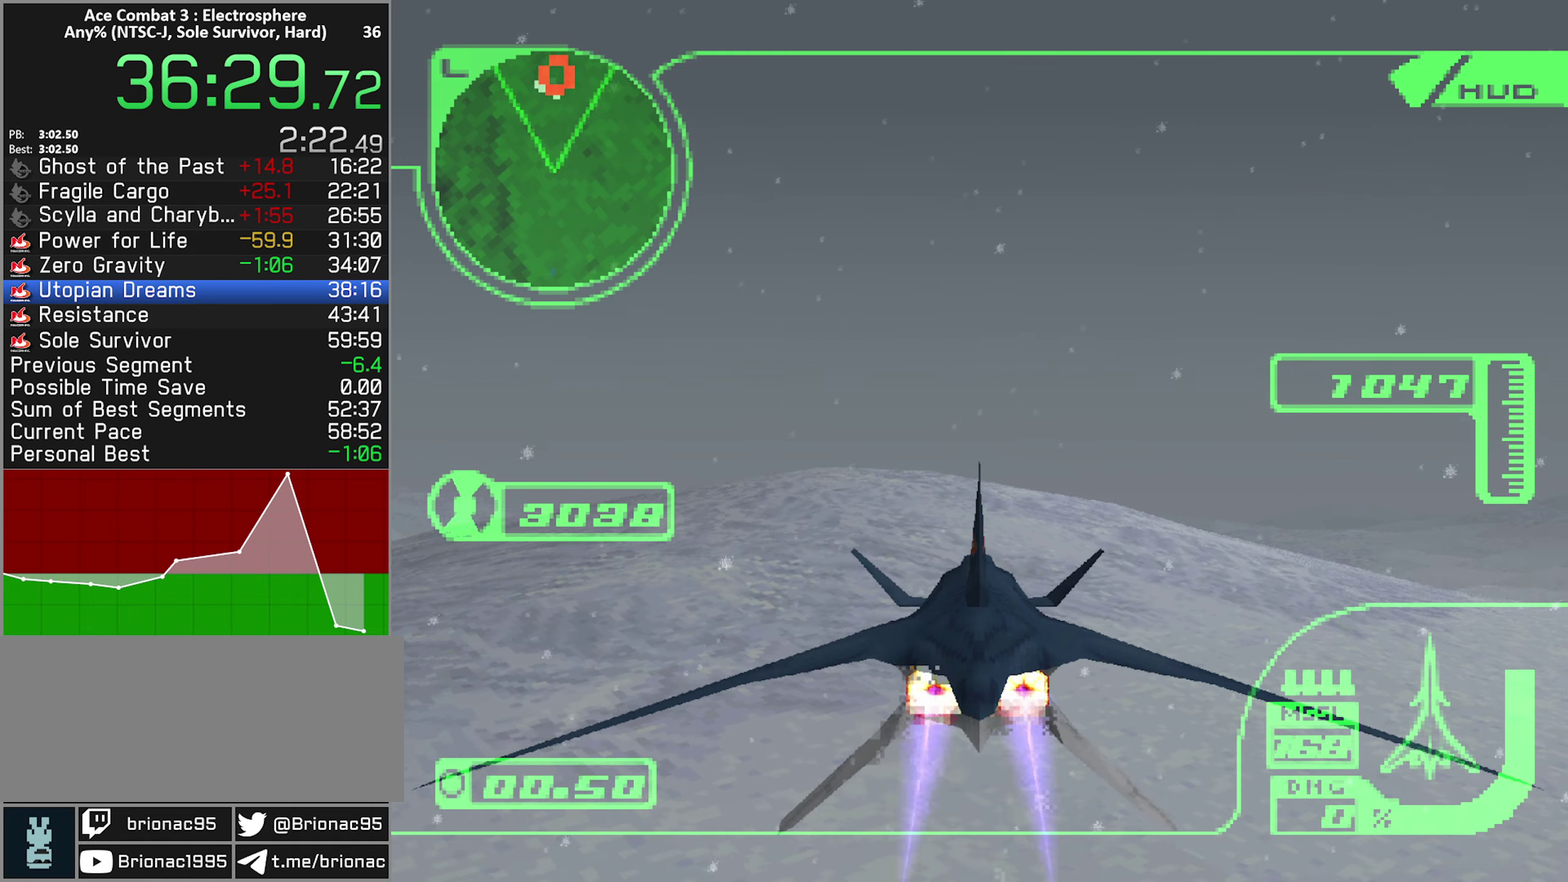
{"buttons": ["R2"], "left_stick": "up", "right_stick": "center", "events": [[16, "left_stick", "up"], [166, "left_stick", "center"], [266, "left_stick", "up"], [400, "left_stick", "center"], [483, "left_stick", "up"]]}
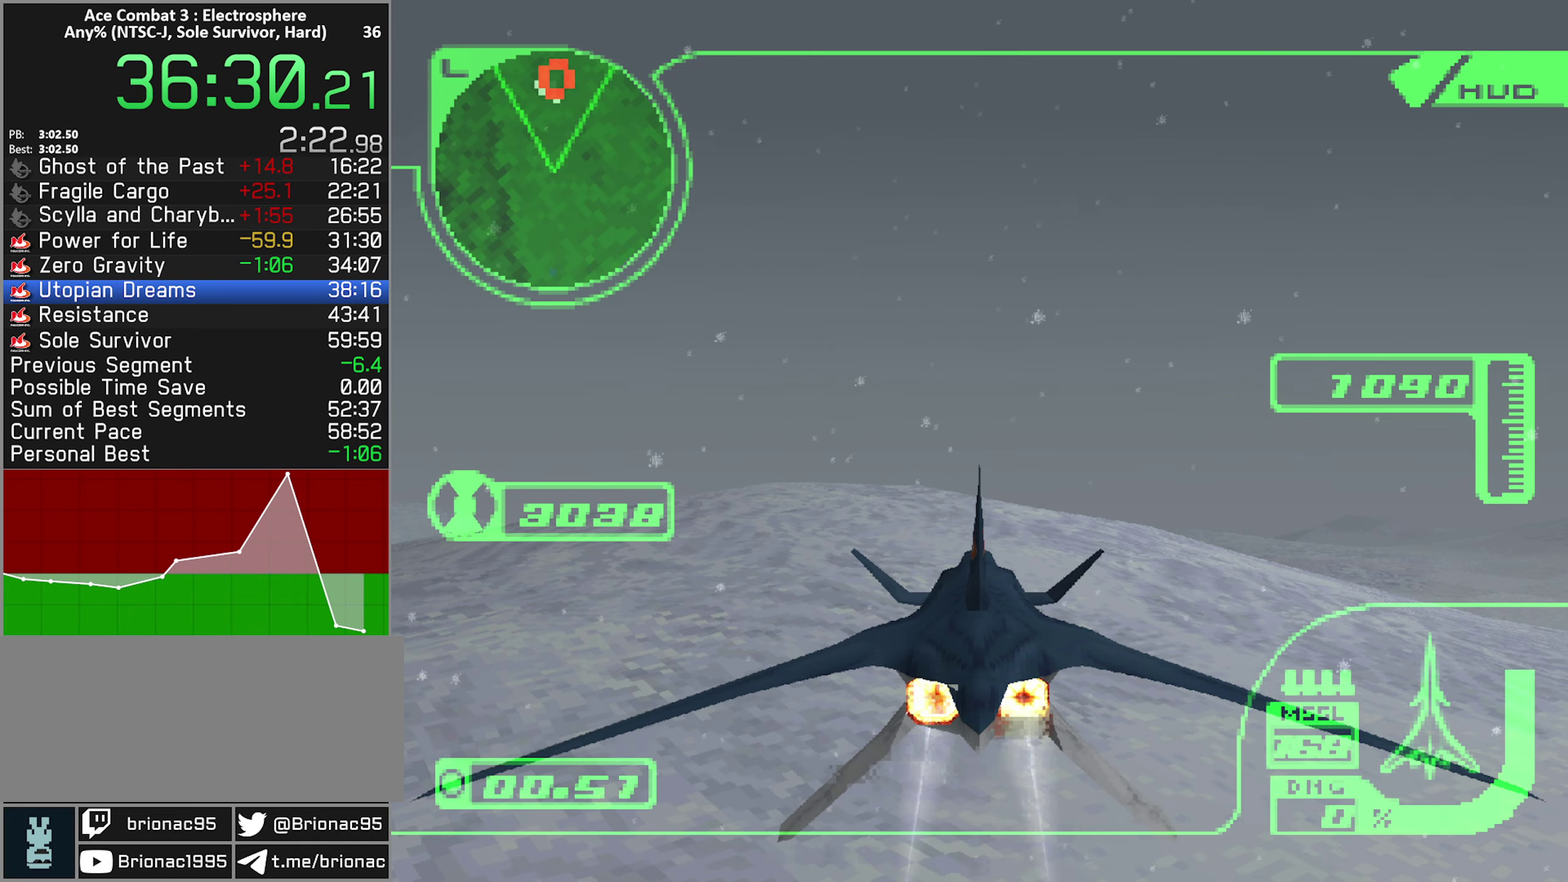
{"buttons": ["R2"], "left_stick": "center", "right_stick": "center", "events": [[116, "left_stick", "center"], [266, "left_stick", "up"], [366, "left_stick", "center"]]}
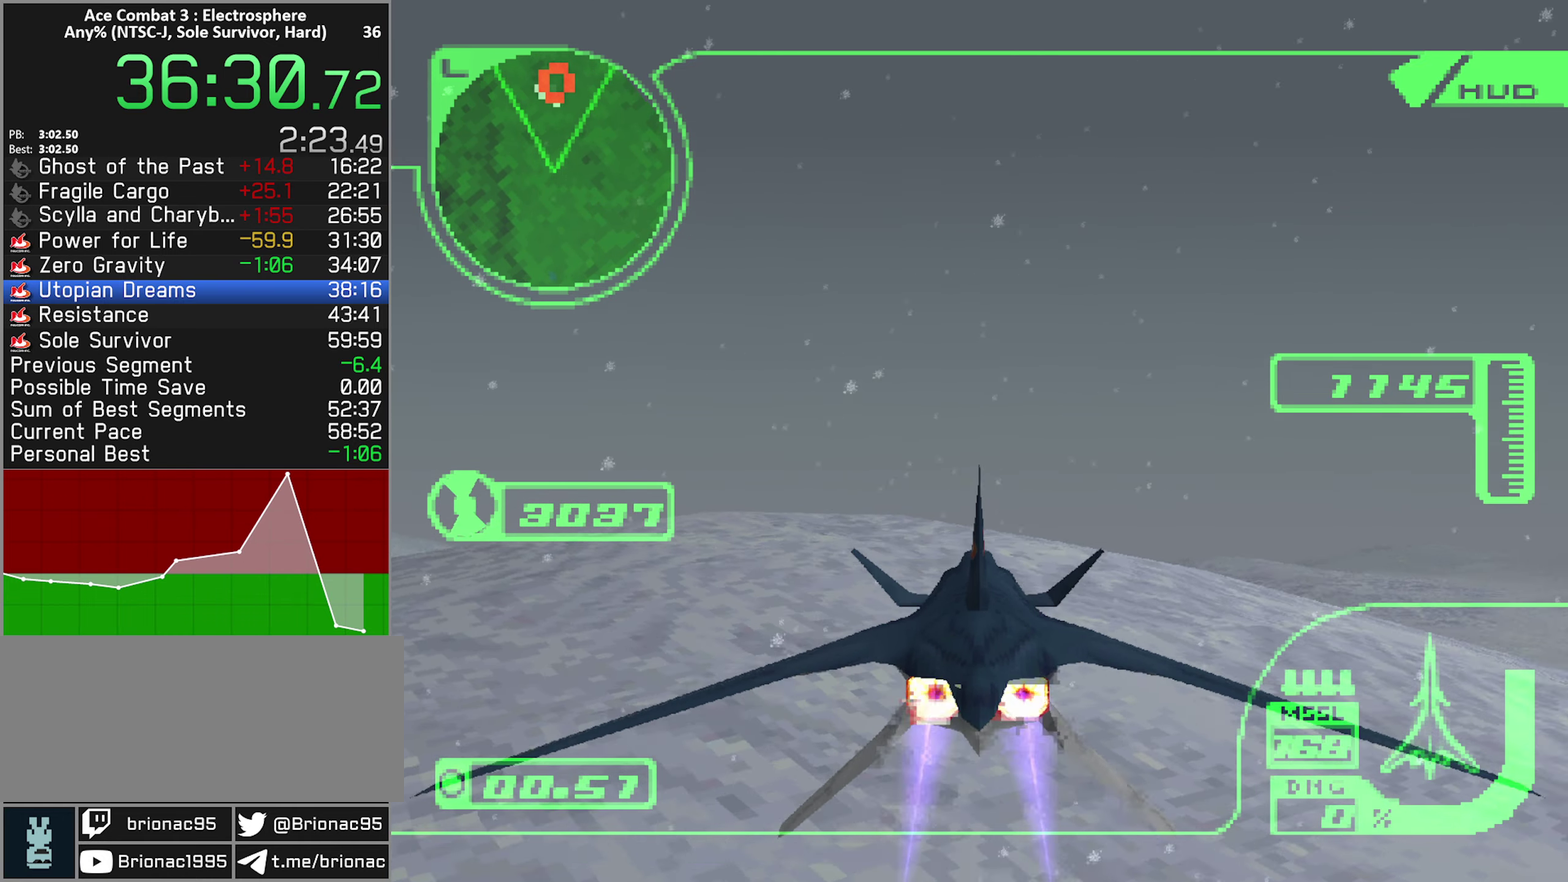
{"buttons": ["R2"], "left_stick": "down", "right_stick": "center", "events": [[300, "left_stick", "down"], [433, "left_stick", "center"], [500, "left_stick", "down"]]}
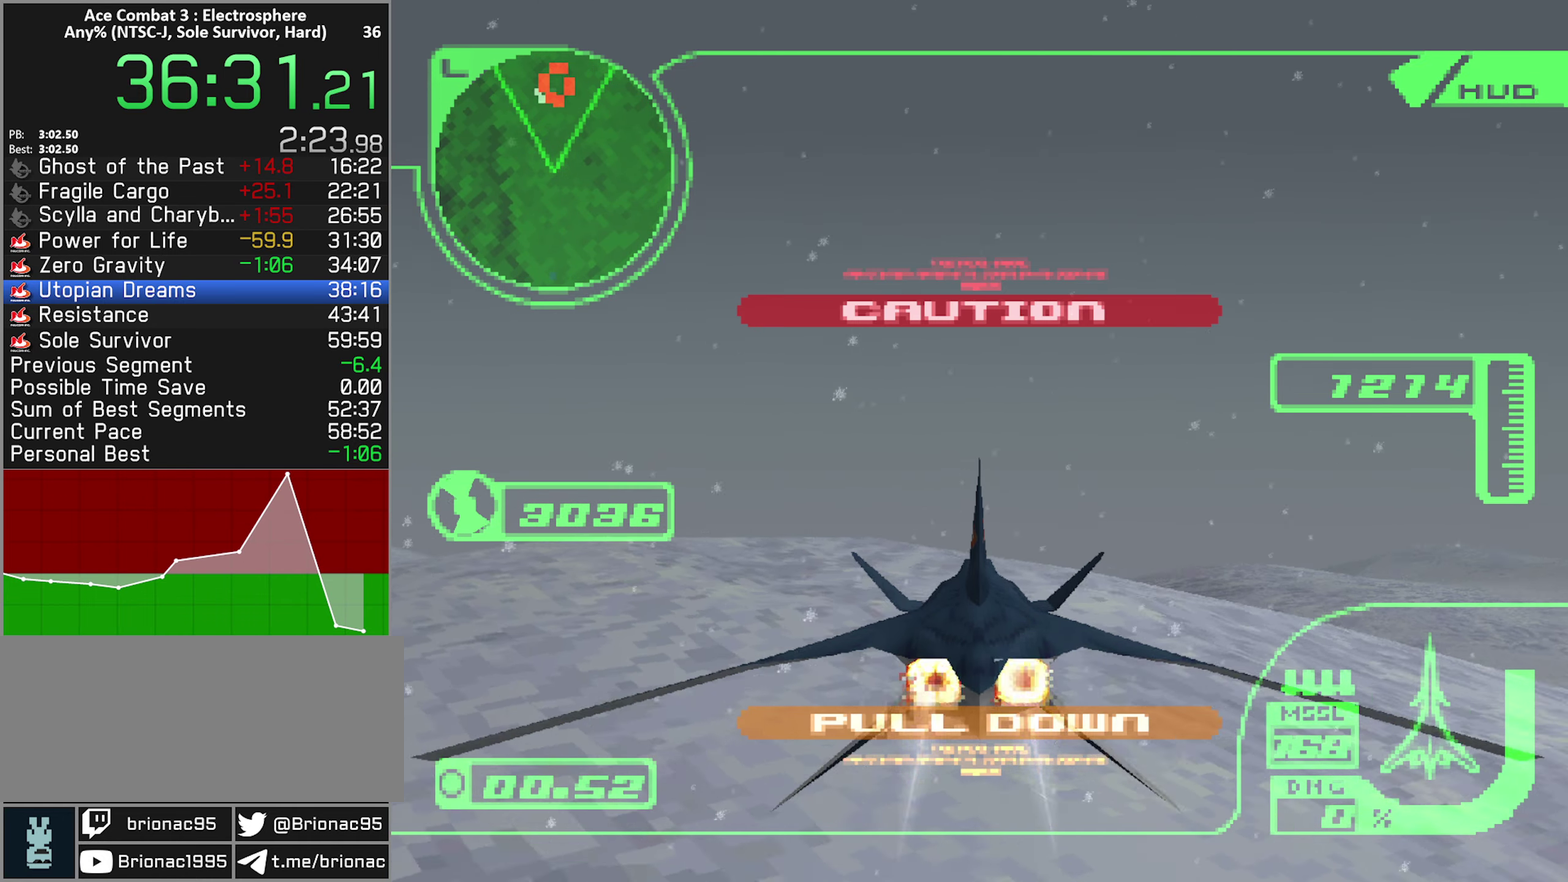
{"buttons": ["R2"], "left_stick": "center", "right_stick": "center", "events": [[183, "left_stick", "center"], [300, "left_stick", "down"], [466, "left_stick", "center"]]}
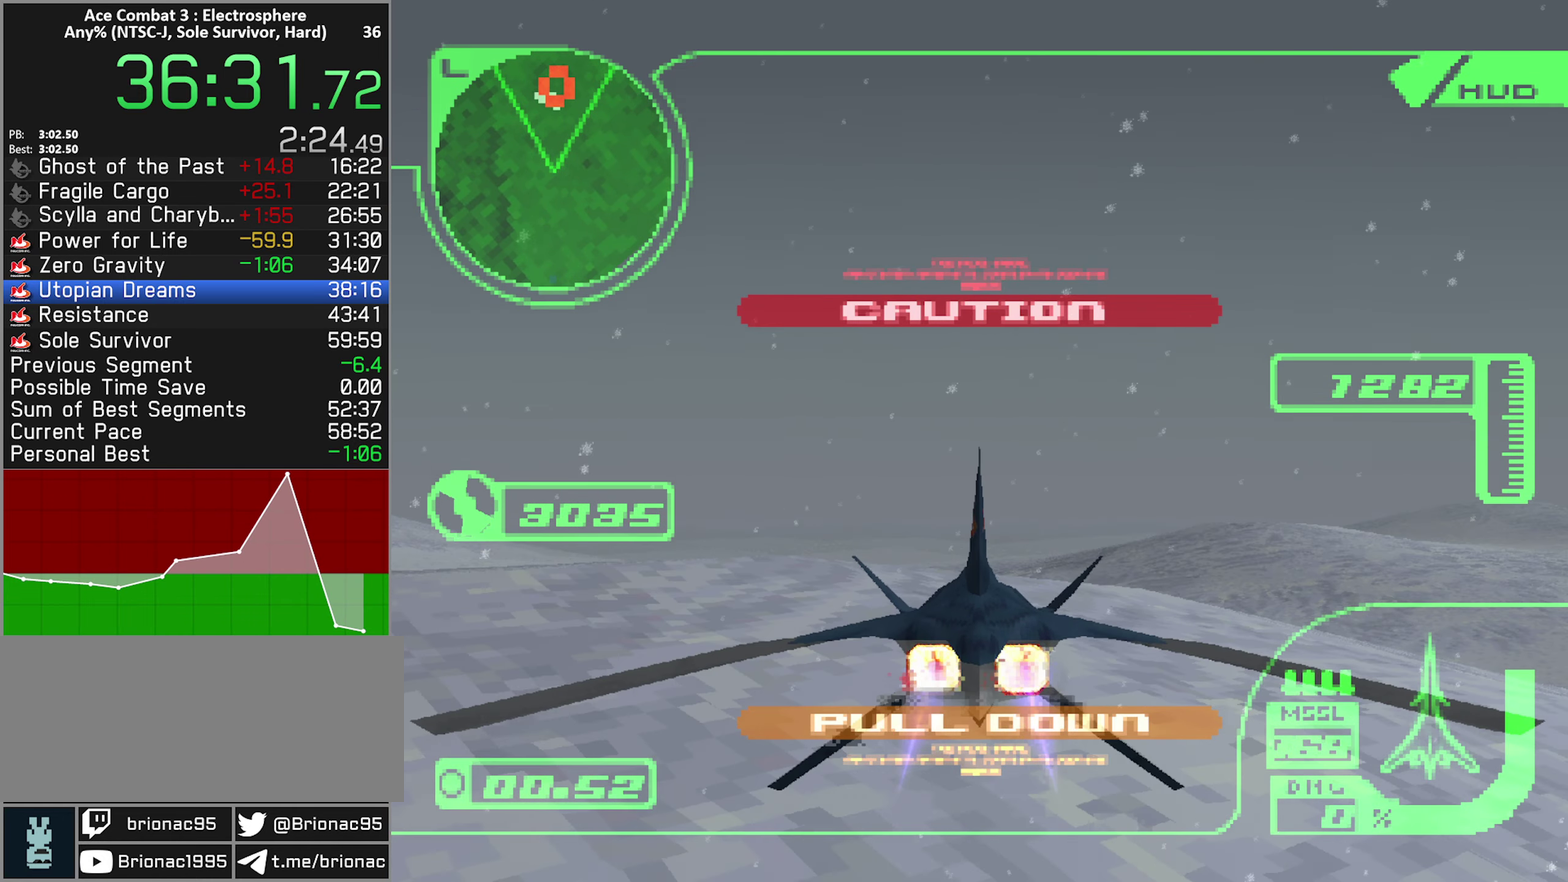
{"buttons": ["R2"], "left_stick": "center", "right_stick": "center", "events": [[16, "left_stick", "down"], [416, "left_stick", "center"]]}
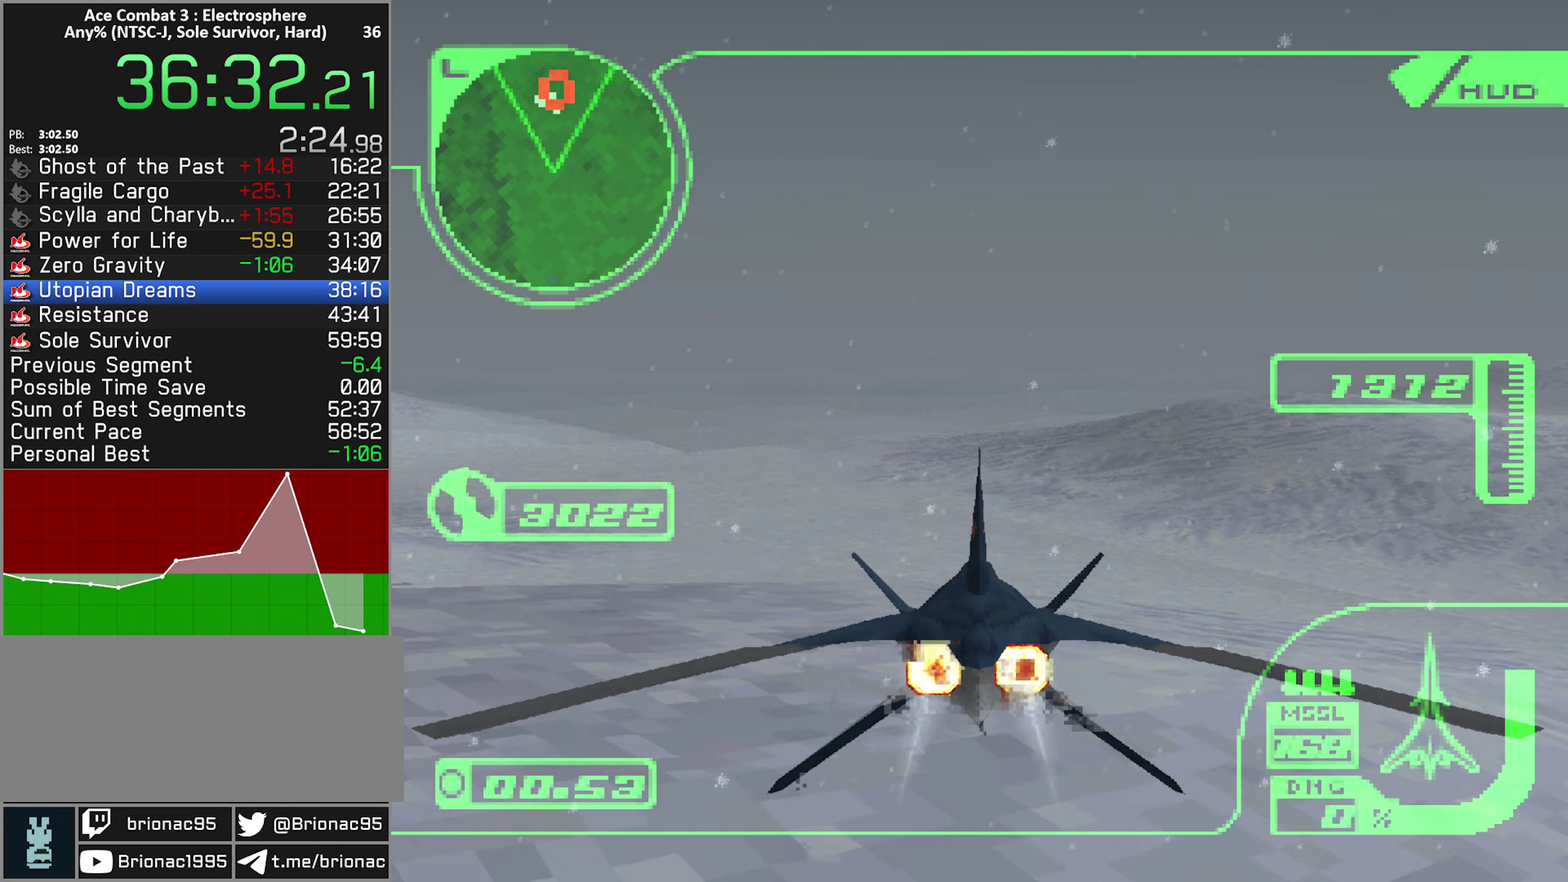
{"buttons": ["X", "R2"], "left_stick": "center", "right_stick": "center", "events": [[50, "X", "down"]]}
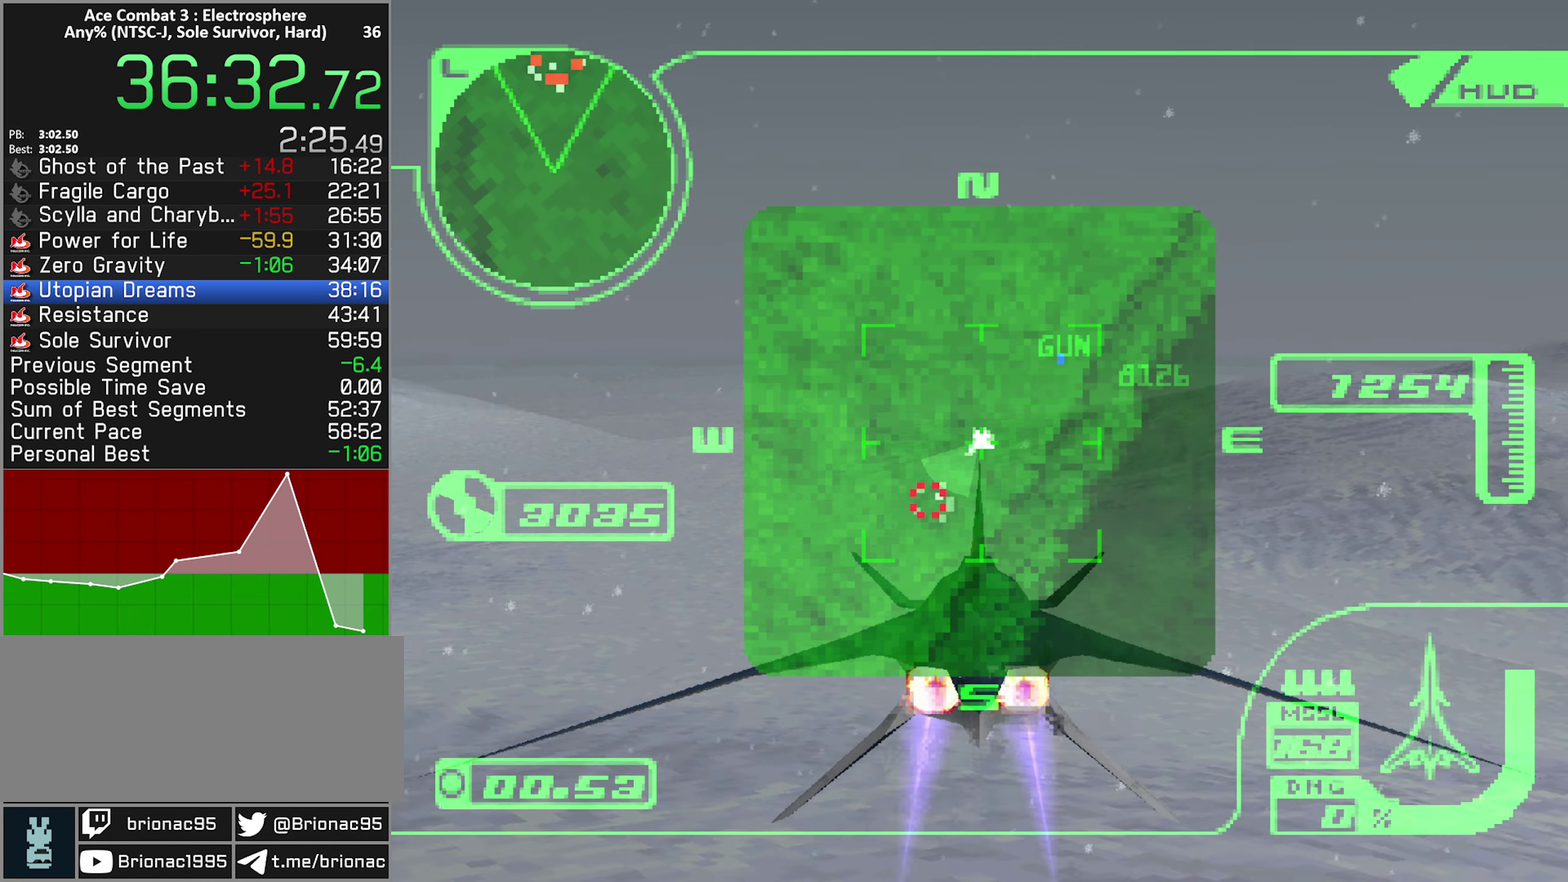
{"buttons": ["R2"], "left_stick": "center", "right_stick": "center", "events": [[233, "X", "up"]]}
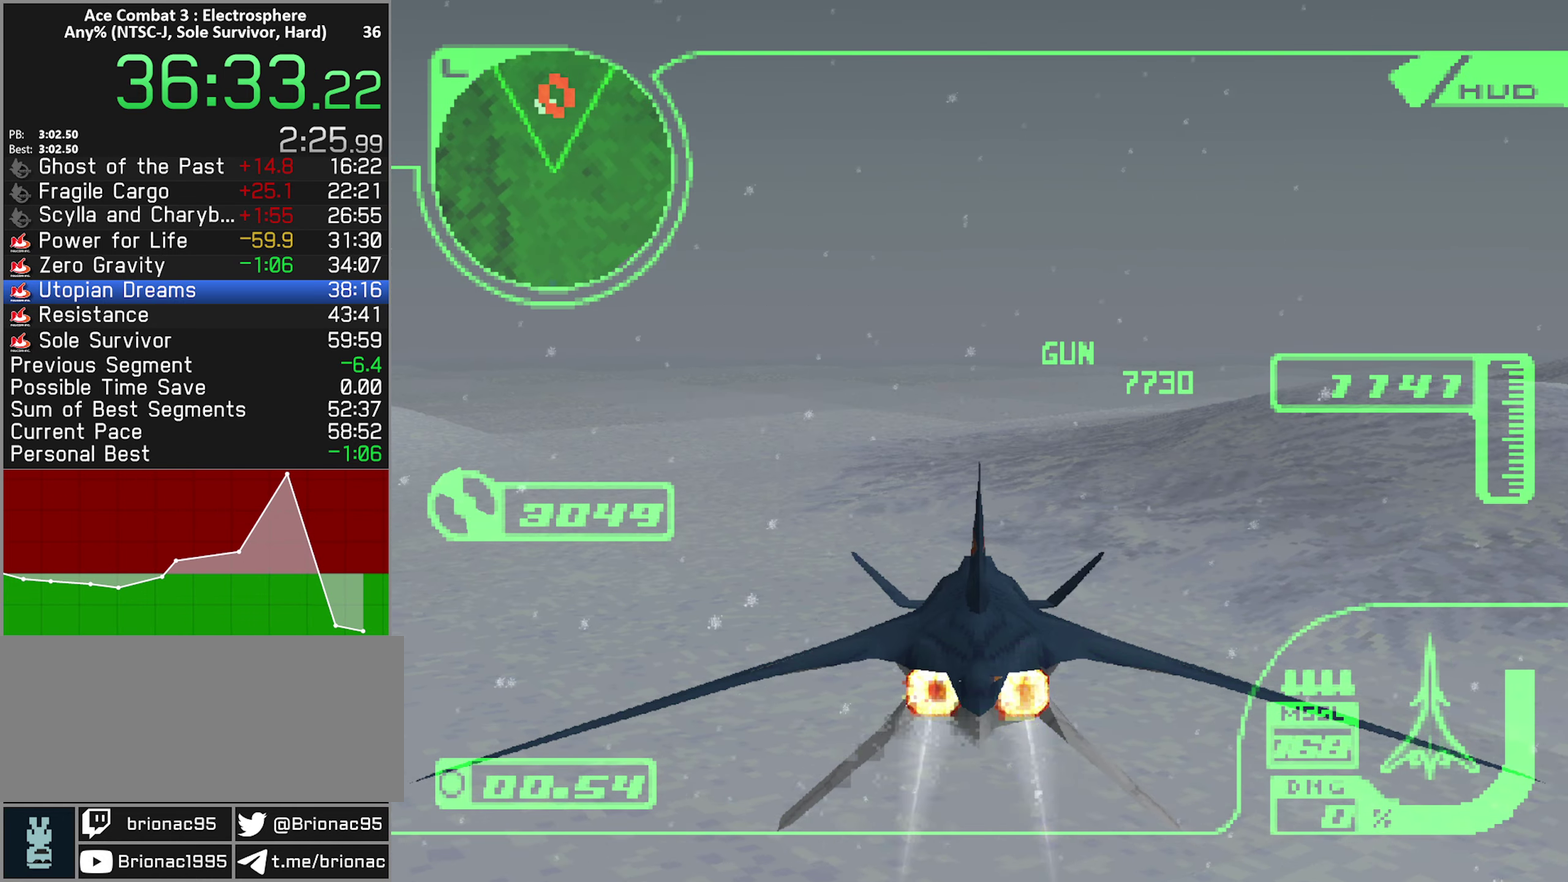
{"buttons": ["R2"], "left_stick": "center", "right_stick": "center", "events": [[50, "left_stick", "up"], [450, "left_stick", "center"]]}
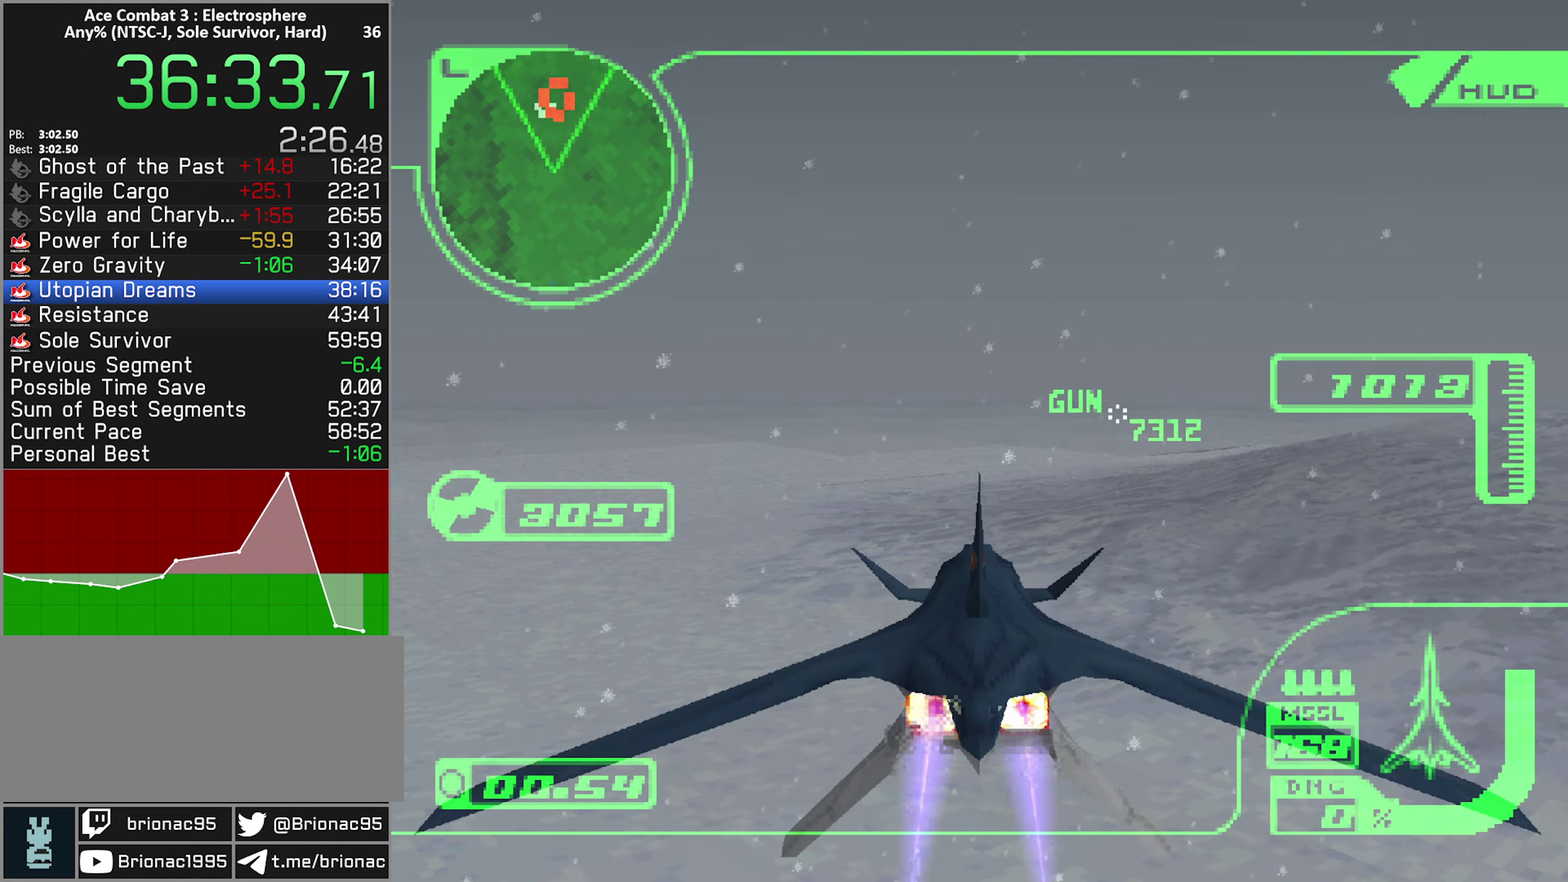
{"buttons": ["R2"], "left_stick": "center", "right_stick": "center", "events": [[16, "left_stick", "up"], [183, "left_stick", "center"], [300, "left_stick", "up"], [416, "left_stick", "center"]]}
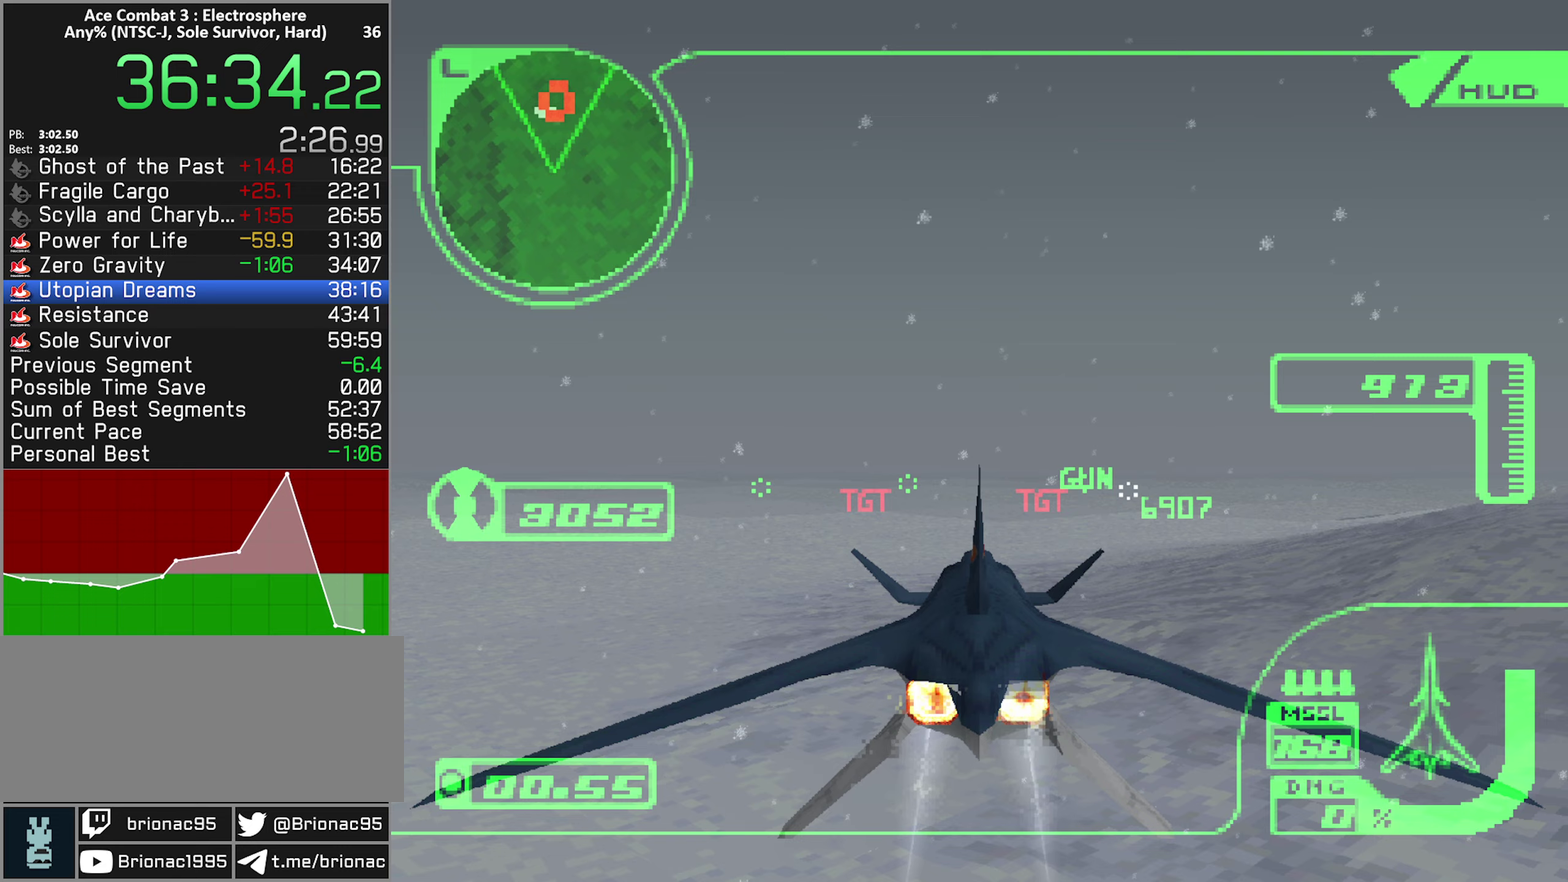
{"buttons": ["R2"], "left_stick": "up", "right_stick": "center", "events": [[50, "X", "down"], [283, "X", "up"], [317, "L1", "down"], [417, "left_stick", "up"], [450, "L1", "up"]]}